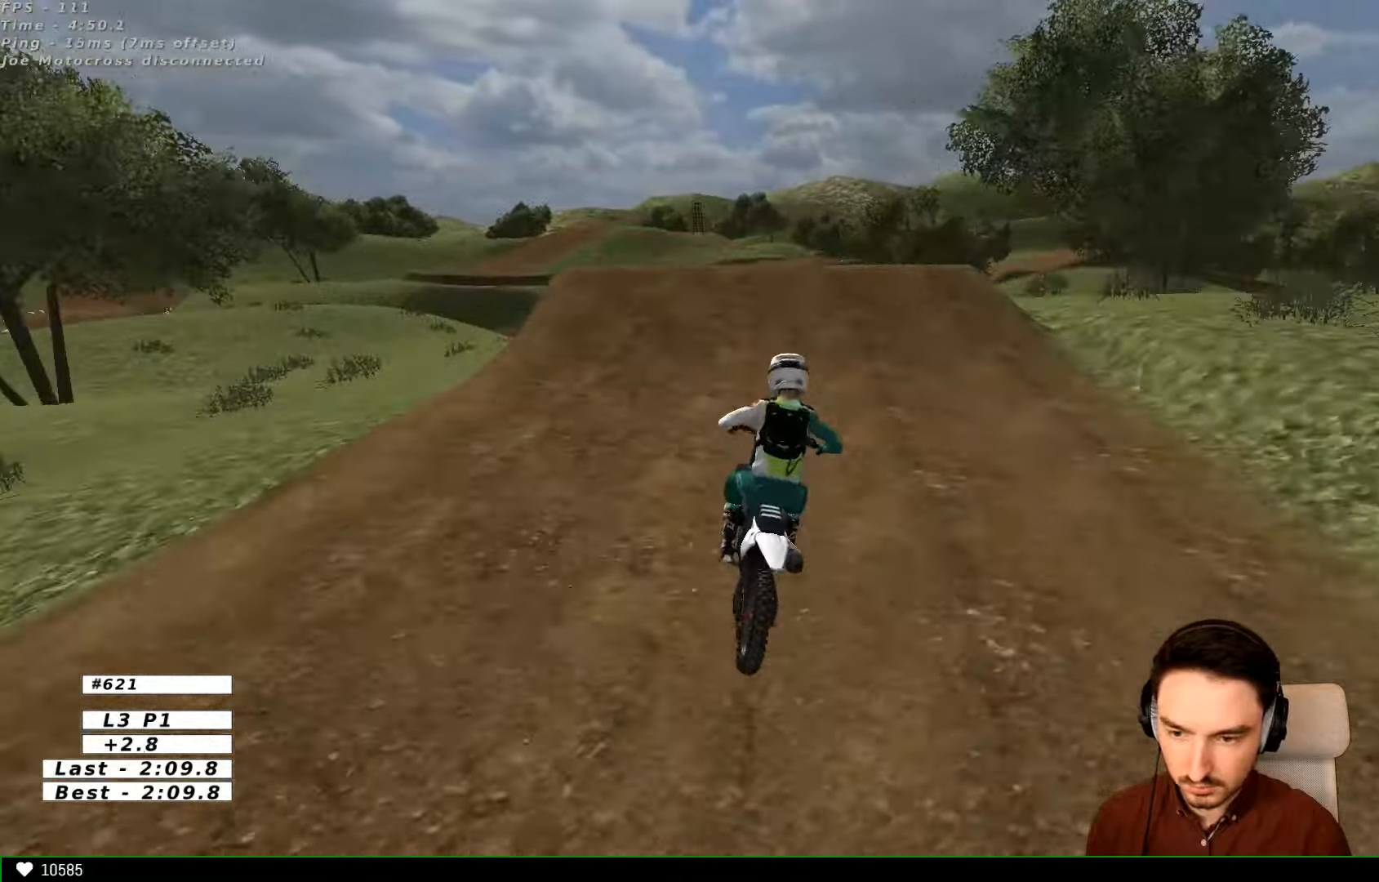
Gameplay with a controller (Xbox layout); each line is a JSON object with the inputs held at the frame after it. "events" lists button and stick changes between this image and that frame as [ms after this image, input, new state], when the widget could be followed in between. Not read: L3 R3.
{"buttons": [], "left_stick": "center", "right_stick": "center", "events": [[133, "left_stick", "left"], [300, "left_stick", "center"], [333, "L1", "up"], [333, "R2", "up"]]}
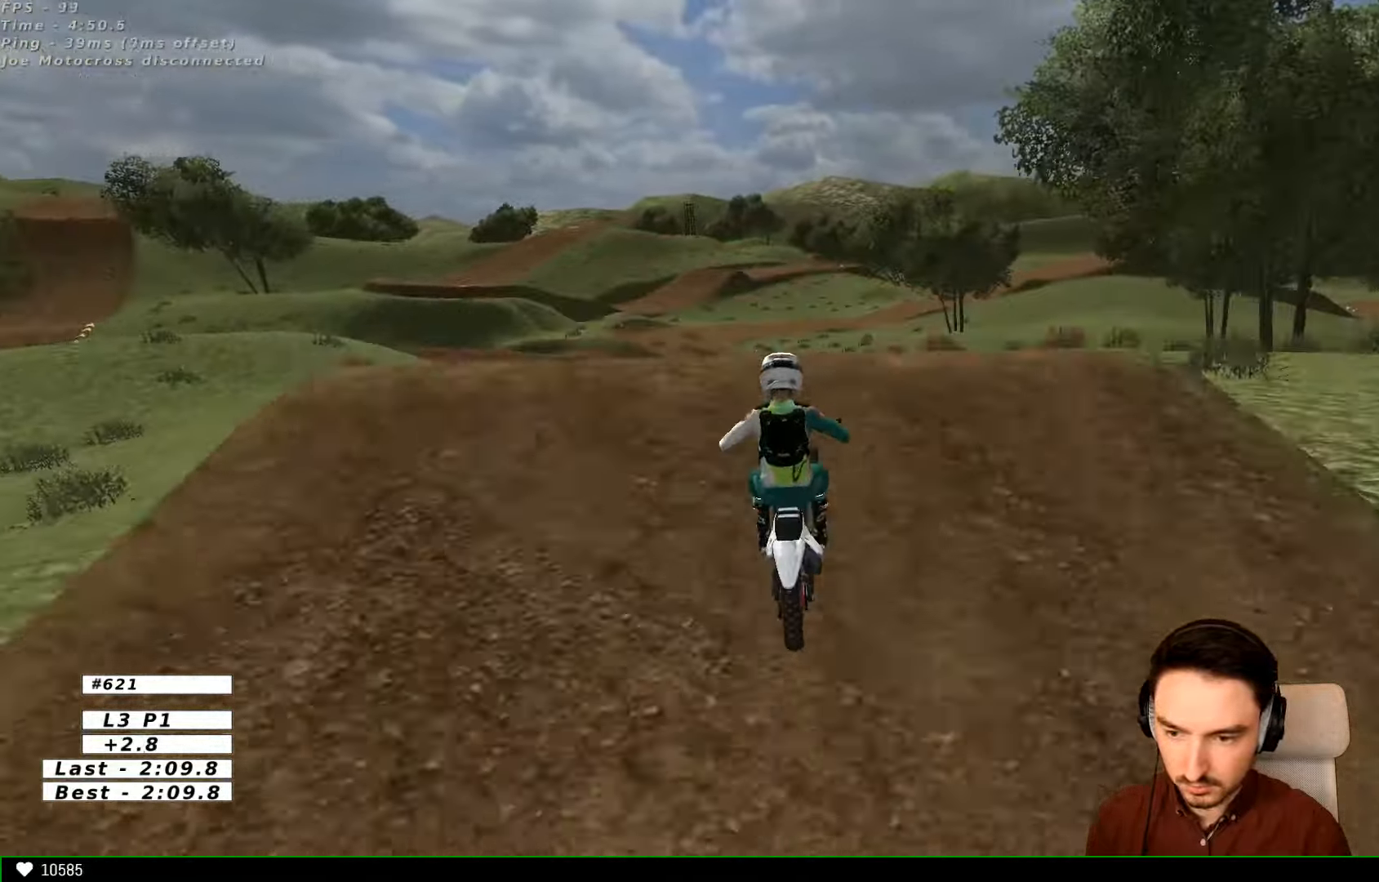
{"buttons": [], "left_stick": "down-right", "right_stick": "center", "events": [[67, "R2", "down"], [100, "left_stick", "down"], [233, "R2", "up"], [433, "left_stick", "down-right"]]}
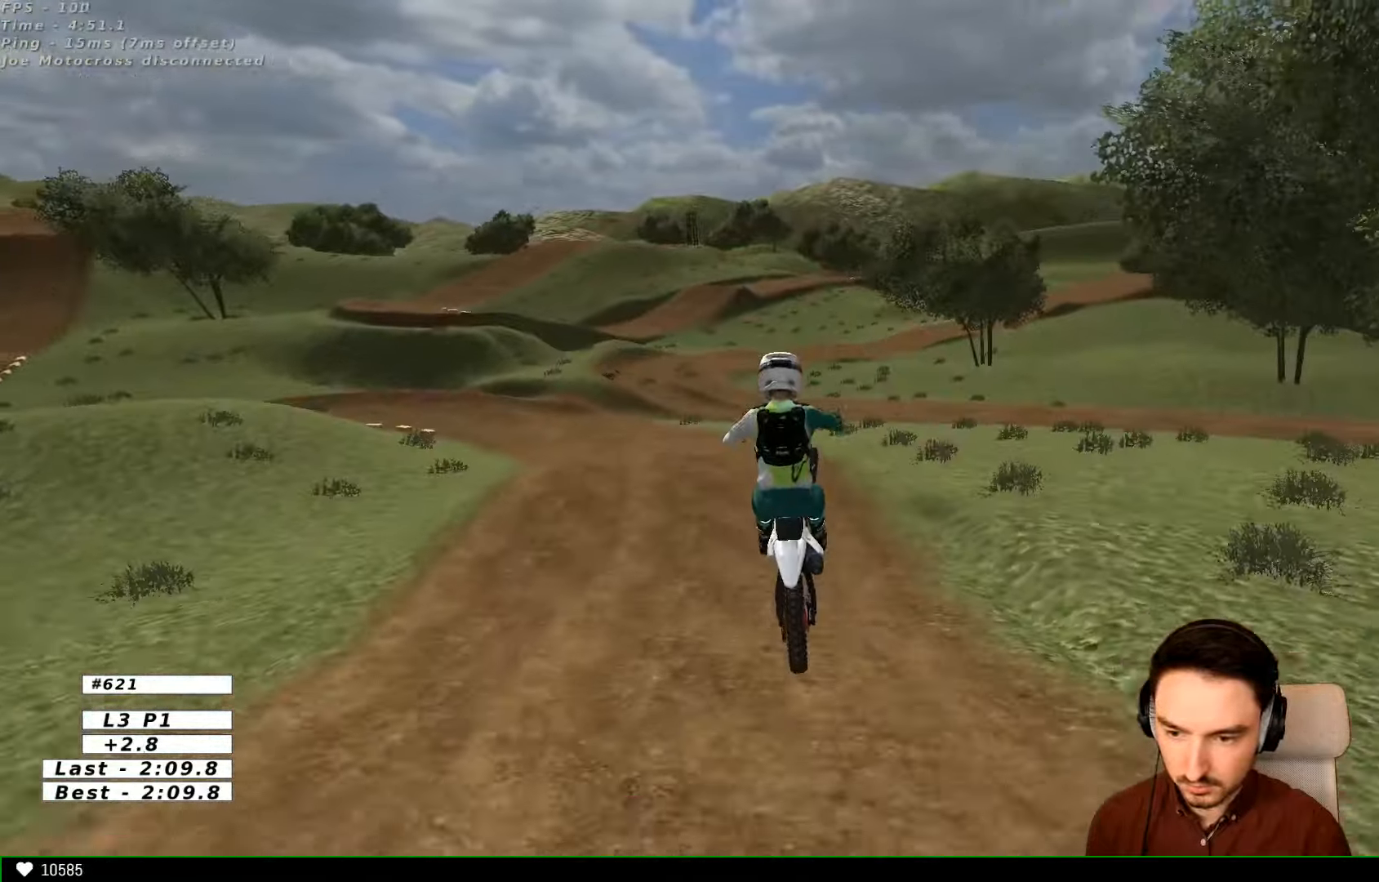
{"buttons": ["L1"], "left_stick": "up-left", "right_stick": "center", "events": [[233, "A", "down"], [300, "left_stick", "down-left"], [400, "left_stick", "left"], [433, "L1", "down"], [467, "A", "up"], [500, "left_stick", "up-left"]]}
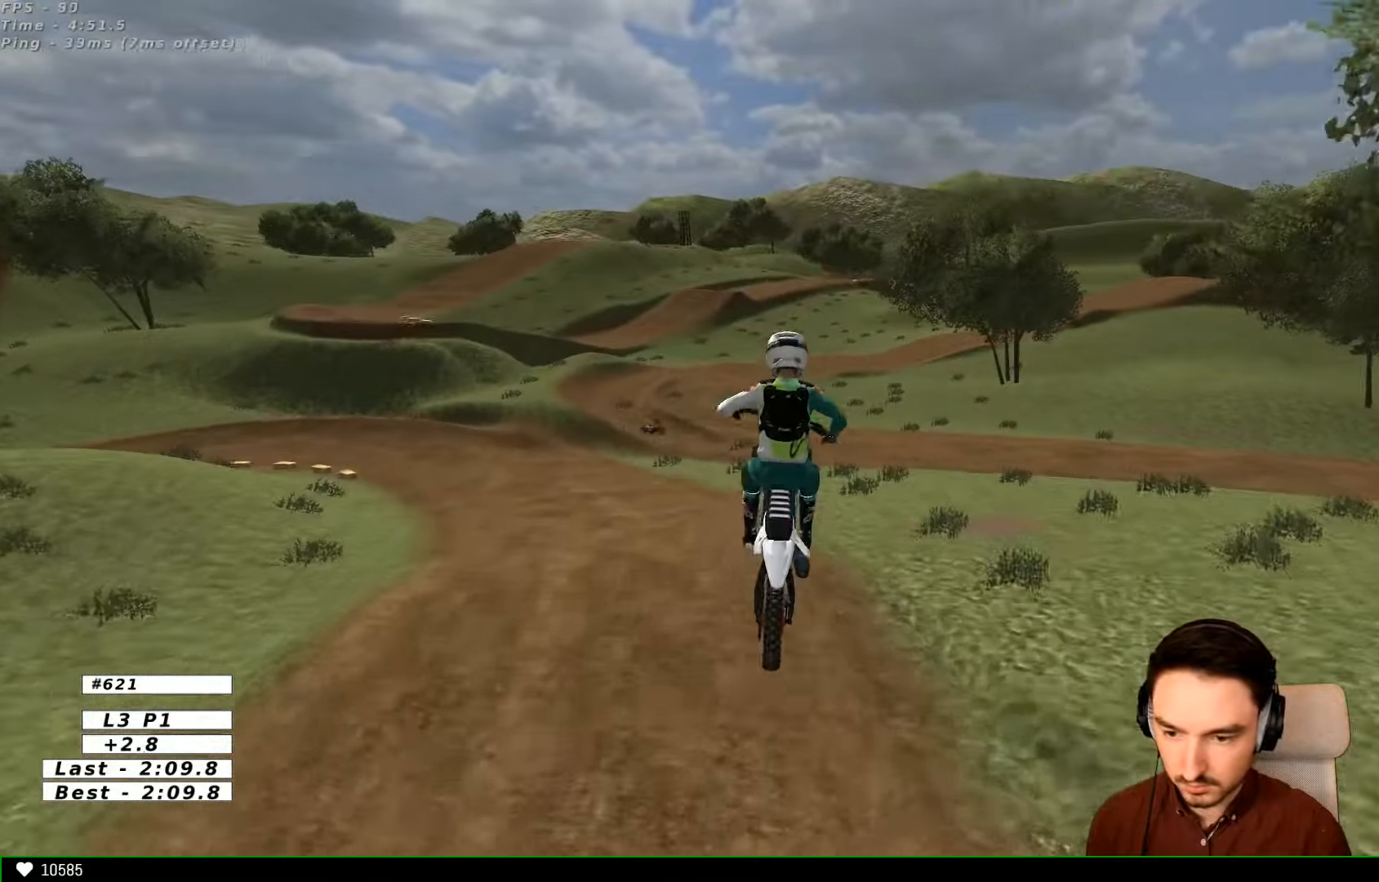
{"buttons": ["A", "X"], "left_stick": "down-right", "right_stick": "center", "events": [[233, "L1", "up"], [333, "left_stick", "down-right"], [400, "X", "down"], [433, "A", "down"]]}
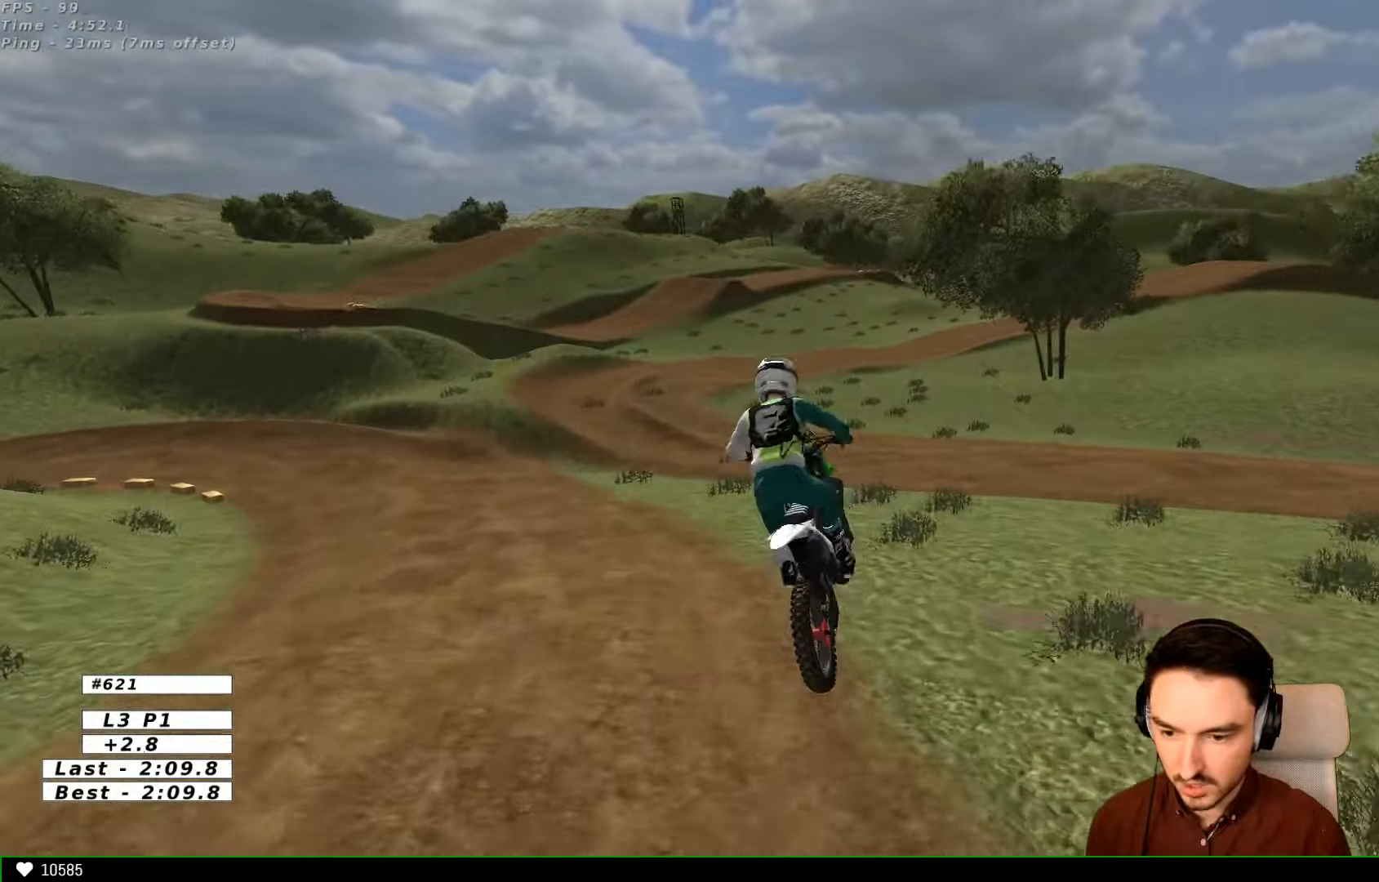
{"buttons": ["A", "X", "L1", "L2"], "left_stick": "down", "right_stick": "center", "events": [[33, "X", "up"], [33, "left_stick", "center"], [133, "A", "up"], [300, "A", "down"], [300, "left_stick", "down"], [333, "L2", "down"], [333, "X", "down"], [400, "L1", "down"]]}
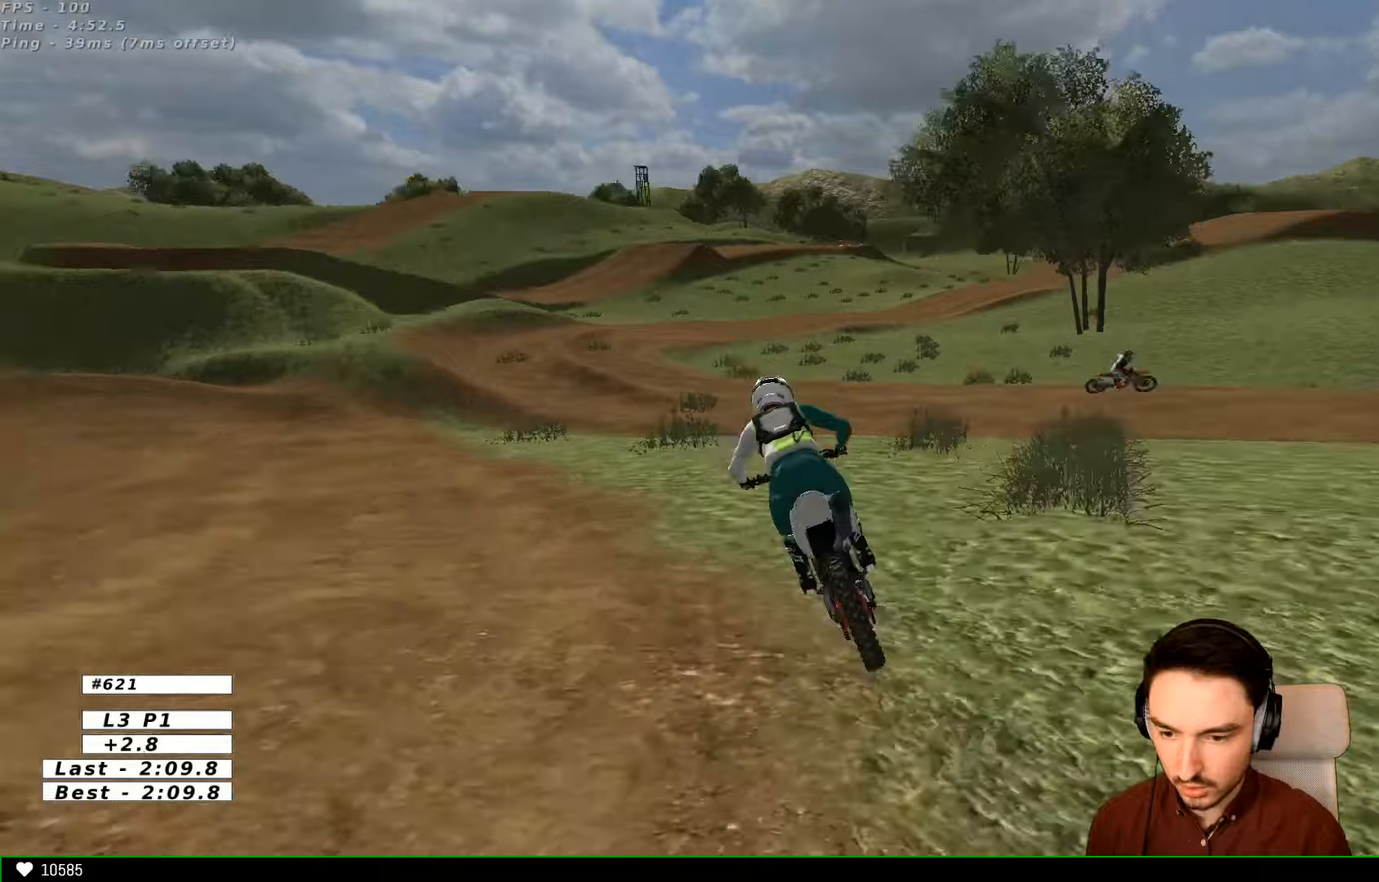
{"buttons": [], "left_stick": "center", "right_stick": "center", "events": [[200, "left_stick", "down-left"], [233, "X", "up"], [266, "L2", "up"], [300, "A", "up"], [300, "L1", "up"], [300, "left_stick", "center"], [433, "left_stick", "left"], [500, "left_stick", "center"]]}
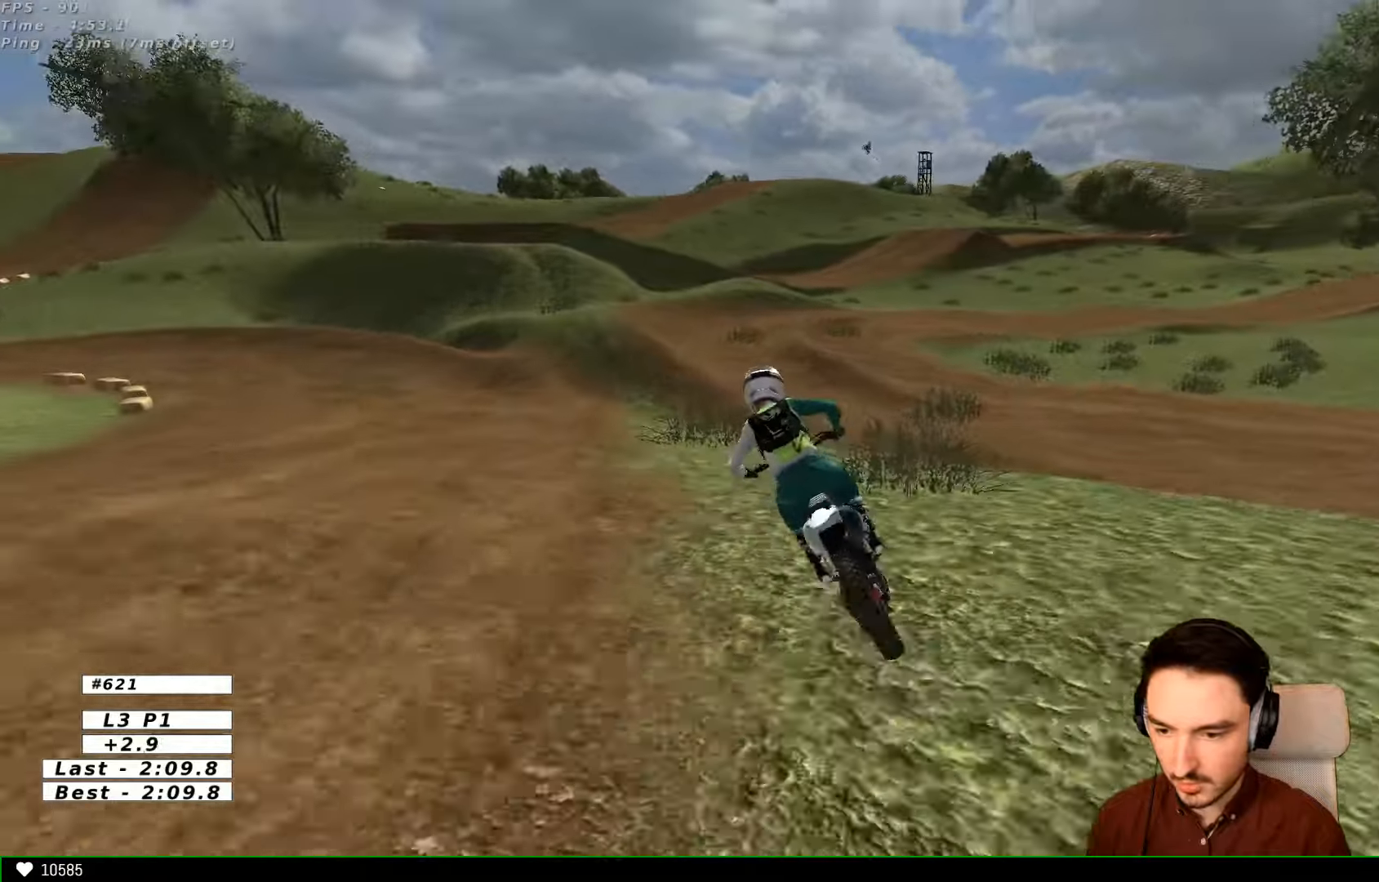
{"buttons": [], "left_stick": "center", "right_stick": "center", "events": [[233, "left_stick", "left"], [333, "left_stick", "center"]]}
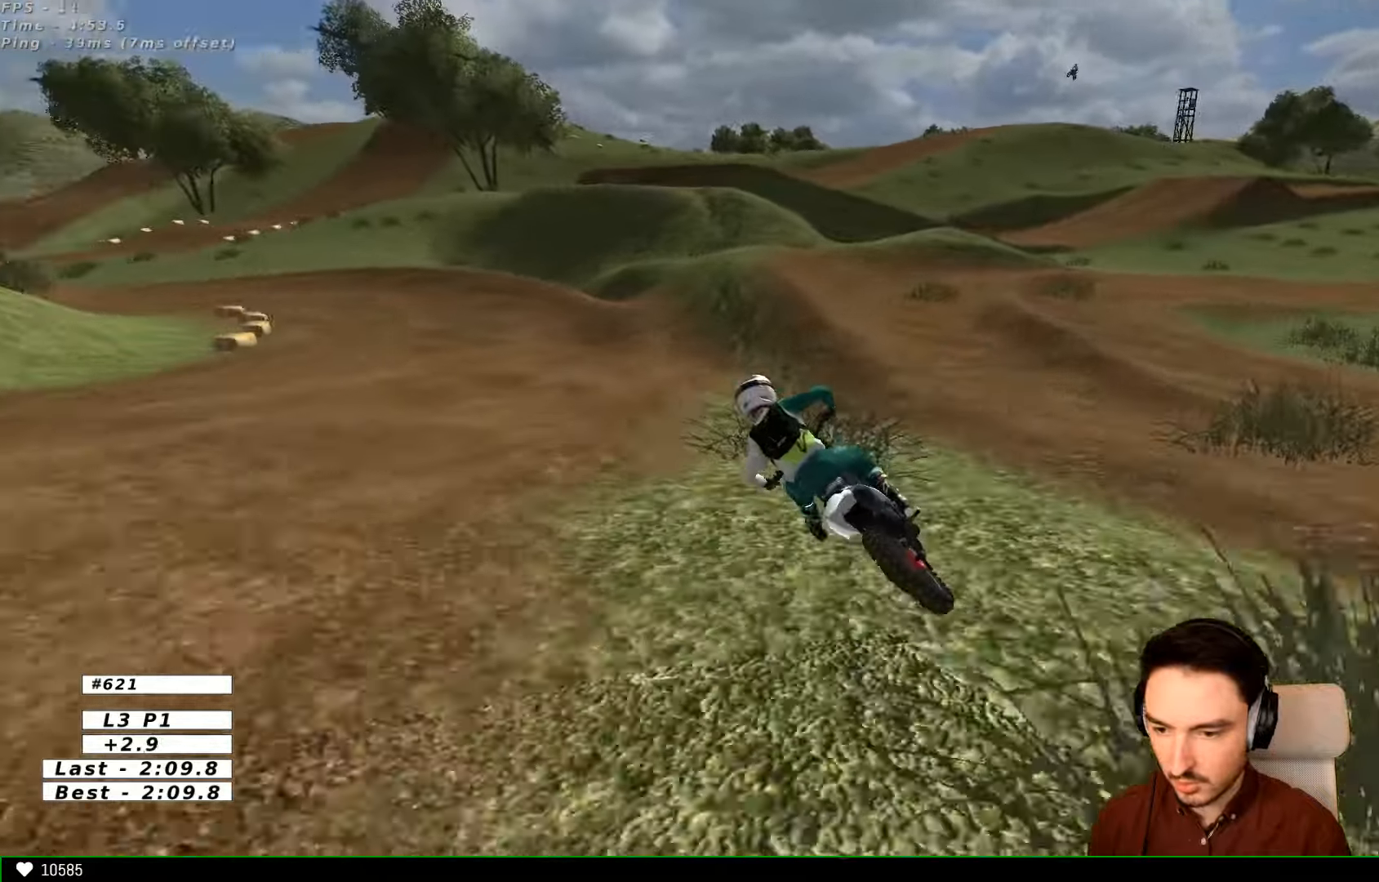
{"buttons": [], "left_stick": "center", "right_stick": "center", "events": [[100, "left_stick", "right"], [333, "R2", "down"], [333, "left_stick", "center"], [433, "R2", "up"]]}
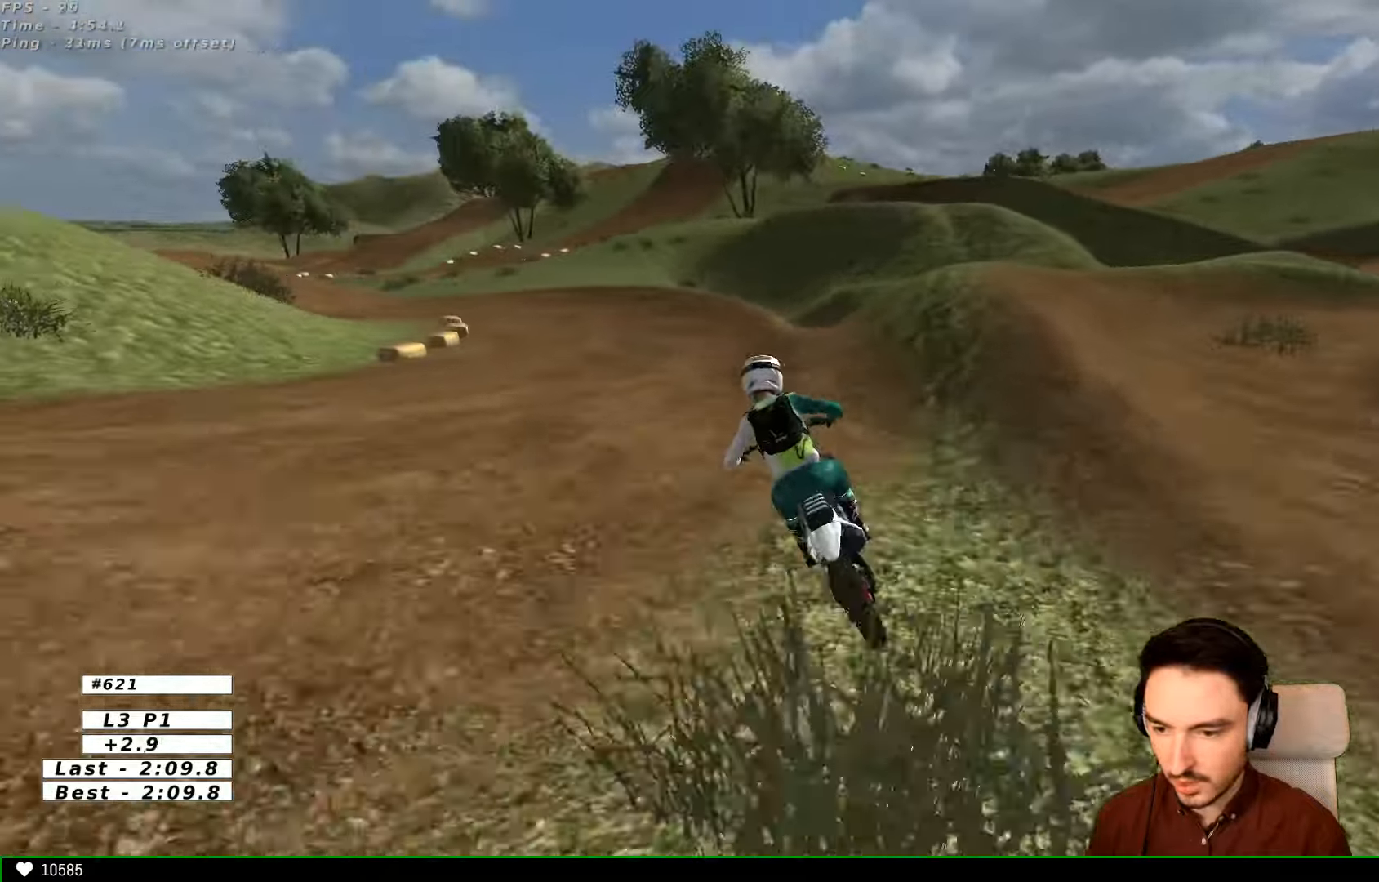
{"buttons": ["R2"], "left_stick": "center", "right_stick": "center", "events": [[33, "R2", "down"], [133, "R2", "up"], [233, "R2", "down"], [333, "R2", "up"], [500, "R2", "down"]]}
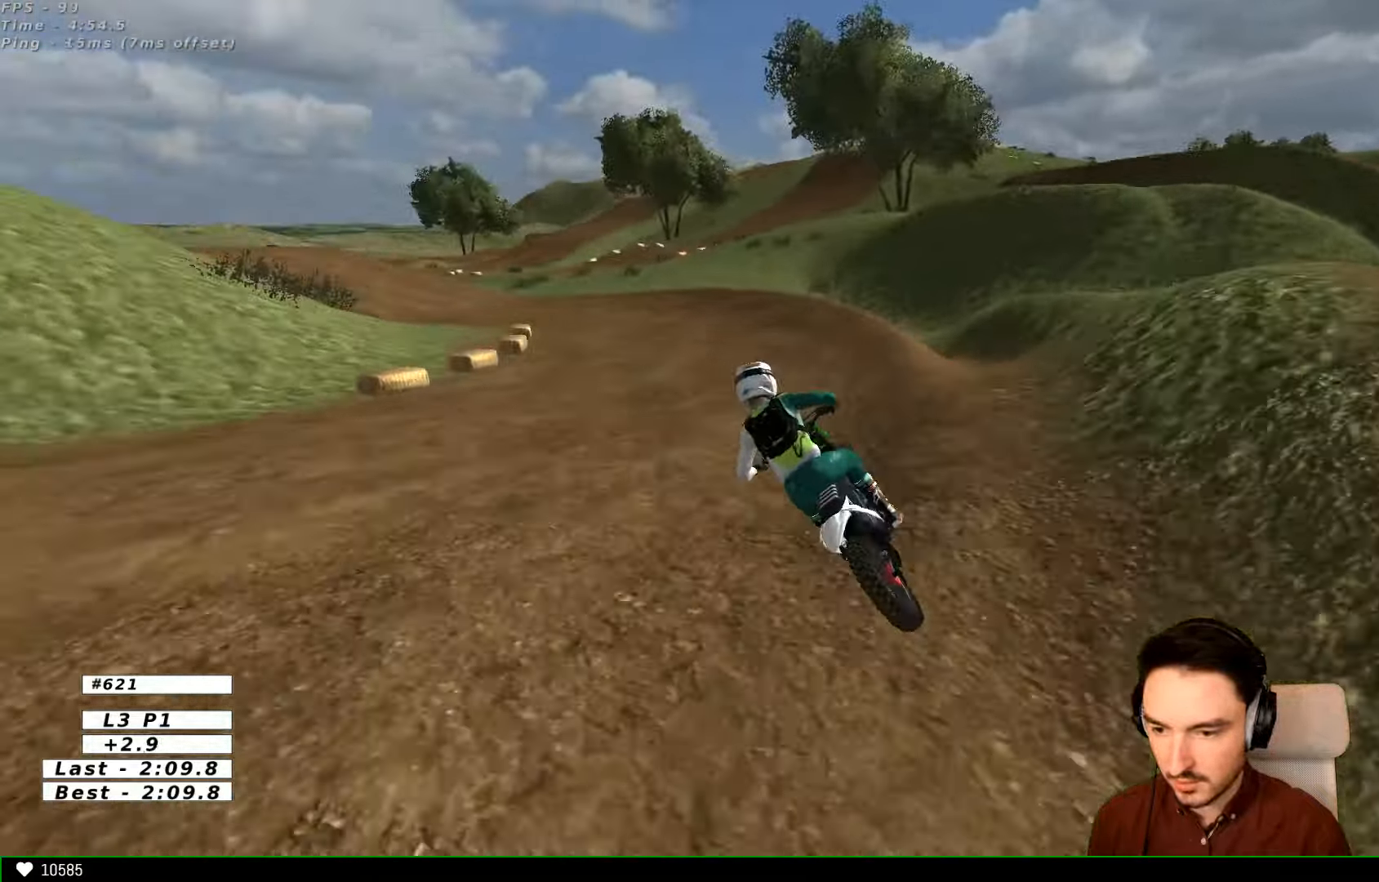
{"buttons": ["L1"], "left_stick": "center", "right_stick": "center", "events": [[133, "left_stick", "down"], [266, "left_stick", "center"], [333, "L1", "down"], [333, "R2", "up"]]}
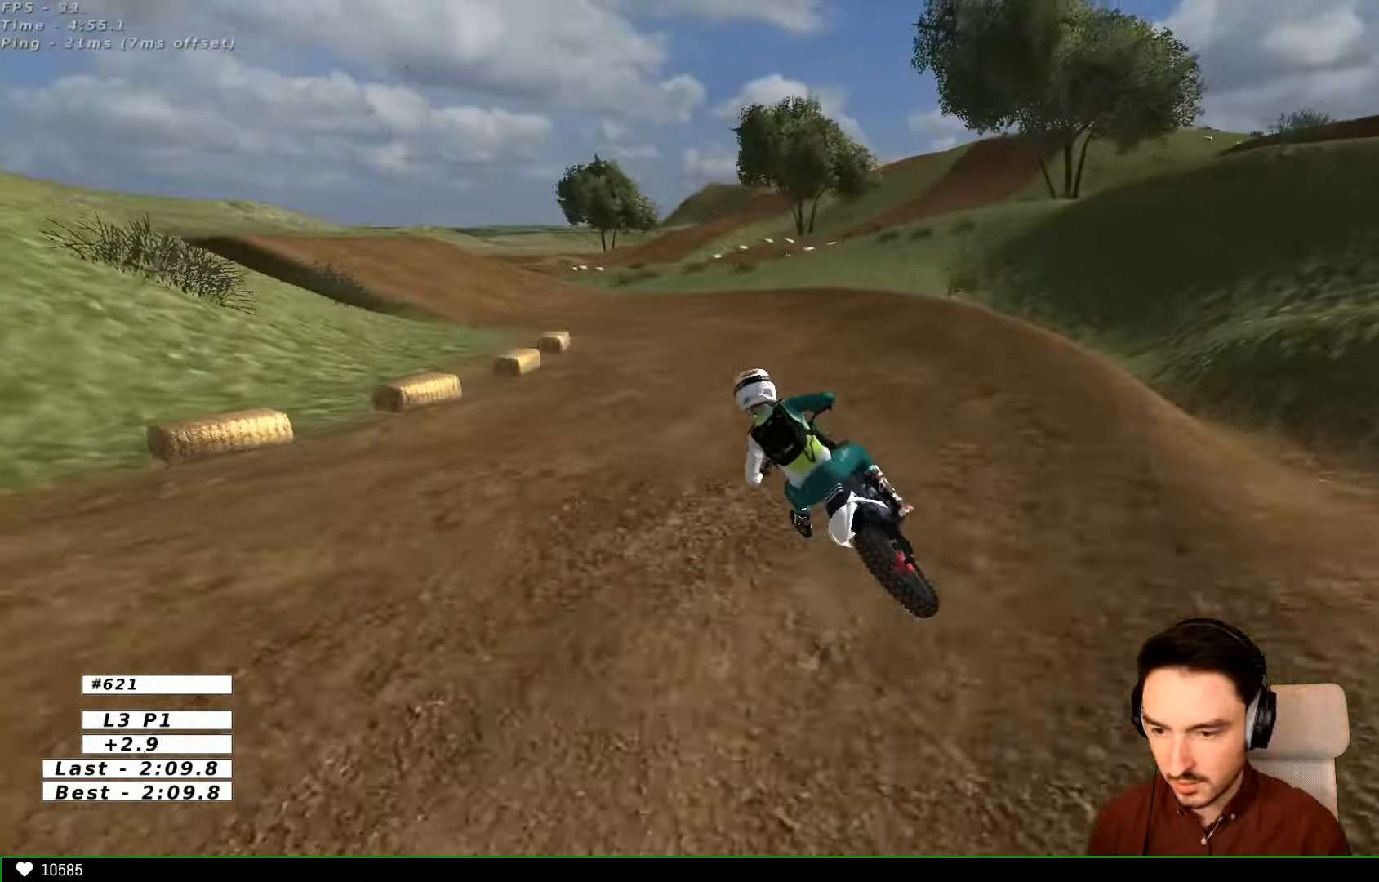
{"buttons": ["L1", "R2"], "left_stick": "center", "right_stick": "center", "events": [[233, "R2", "down"]]}
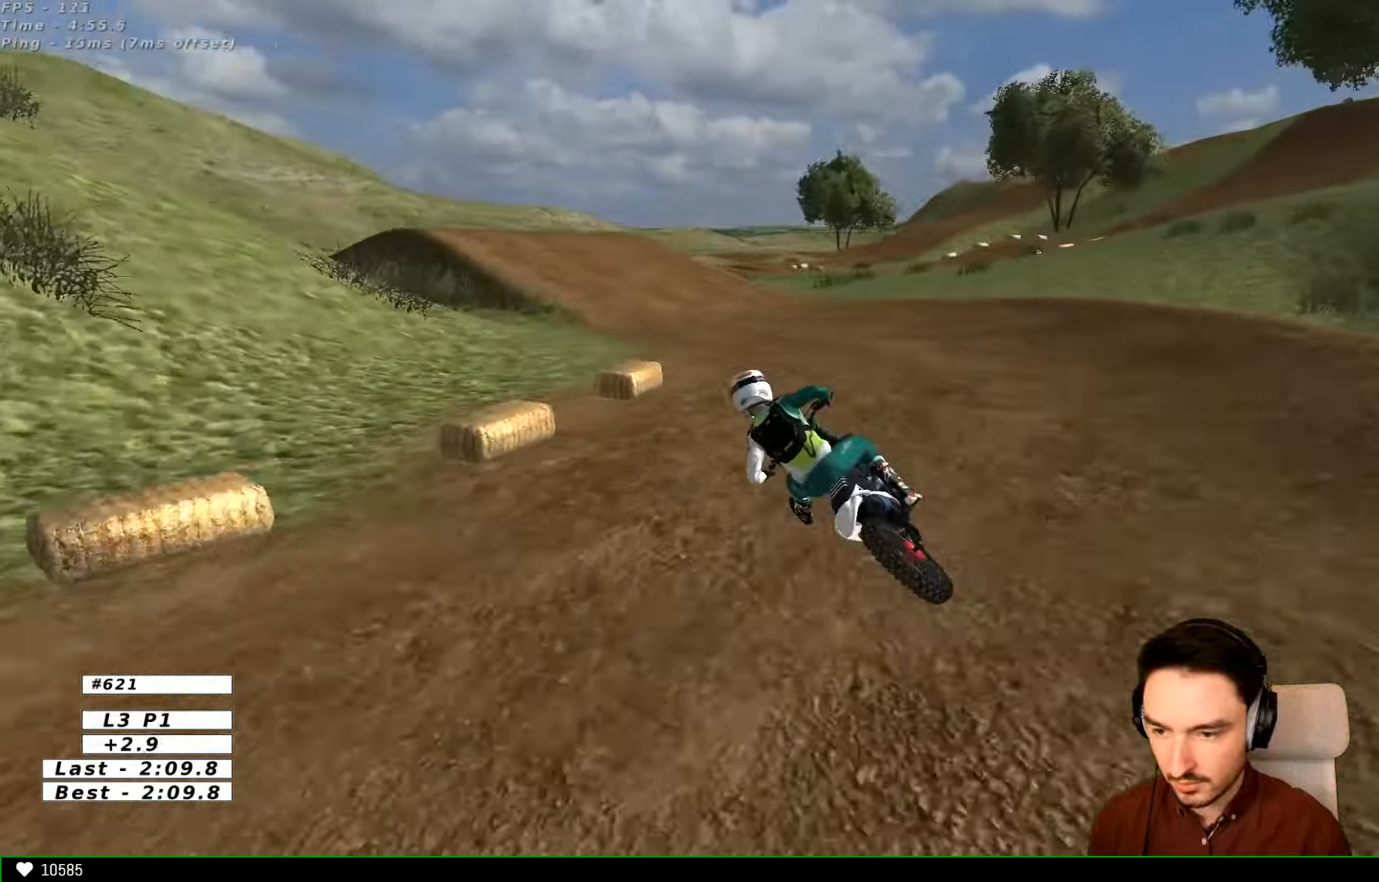
{"buttons": ["L1"], "left_stick": "center", "right_stick": "center", "events": [[33, "R2", "up"], [400, "B", "down"], [433, "B", "up"]]}
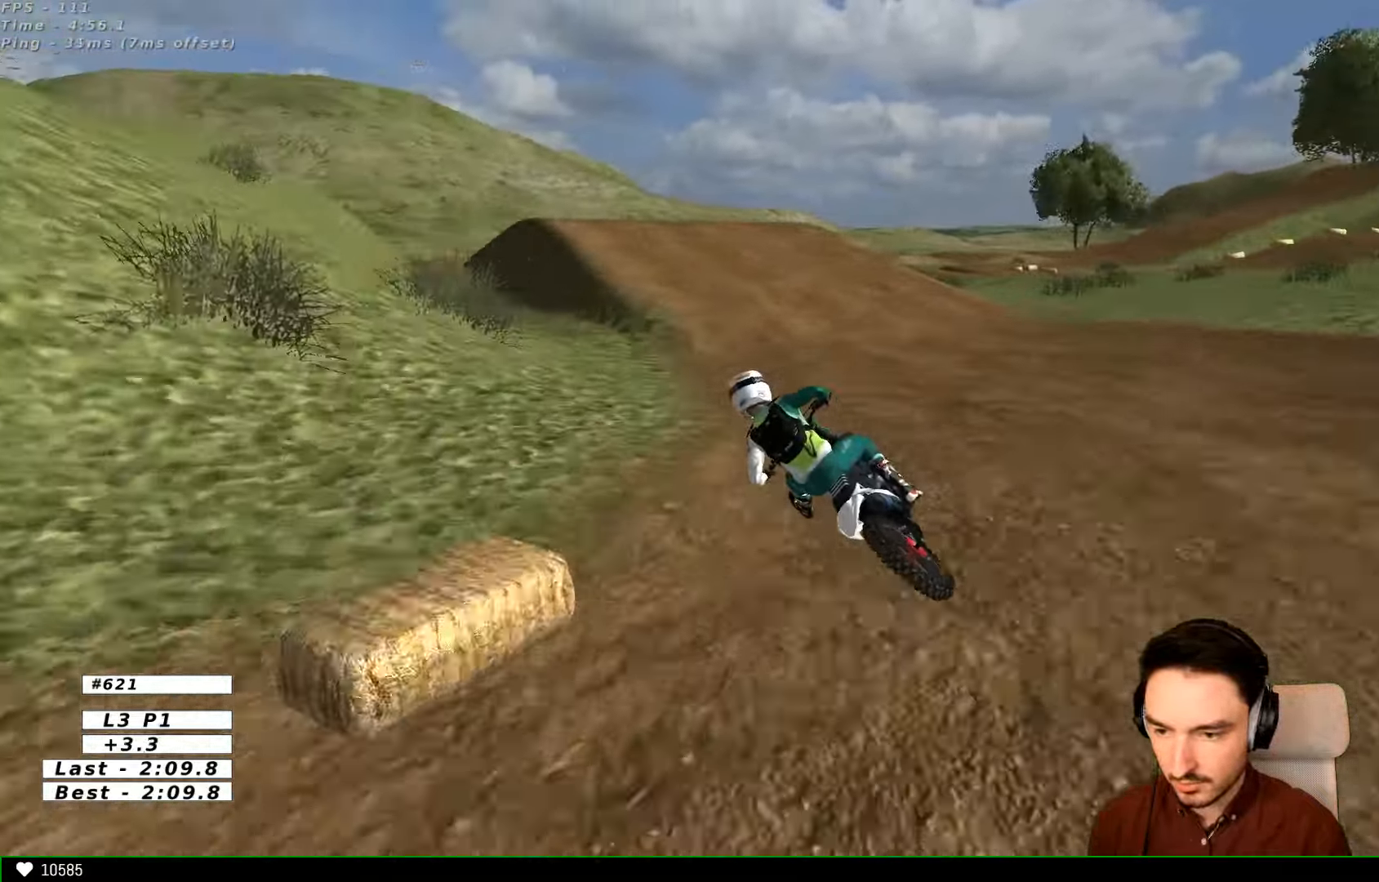
{"buttons": ["L1", "R2"], "left_stick": "right", "right_stick": "center", "events": [[200, "left_stick", "right"], [233, "R2", "down"]]}
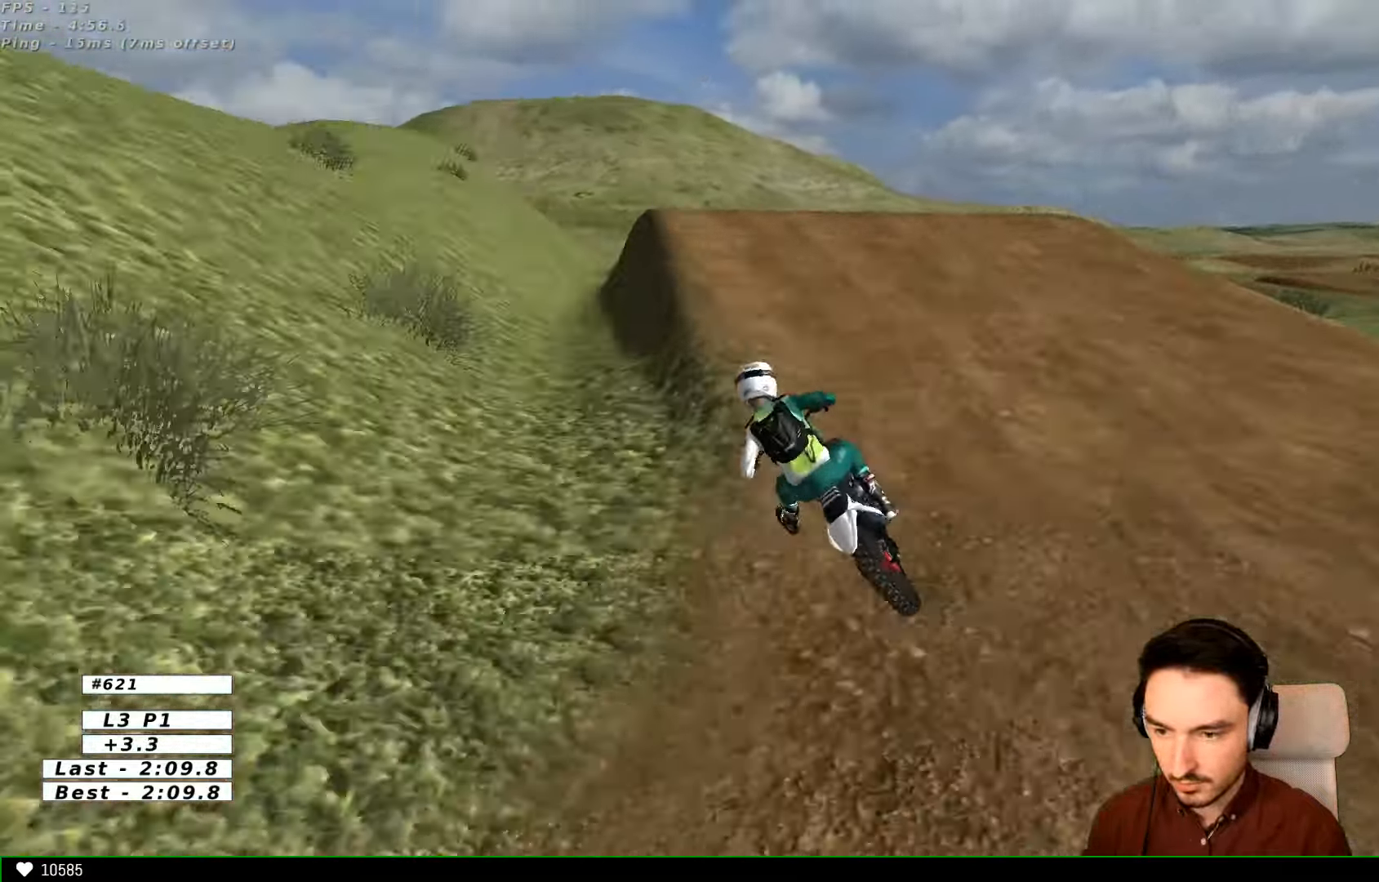
{"buttons": [], "left_stick": "down-right", "right_stick": "center", "events": [[66, "R2", "up"], [300, "L1", "up"], [333, "left_stick", "down-right"]]}
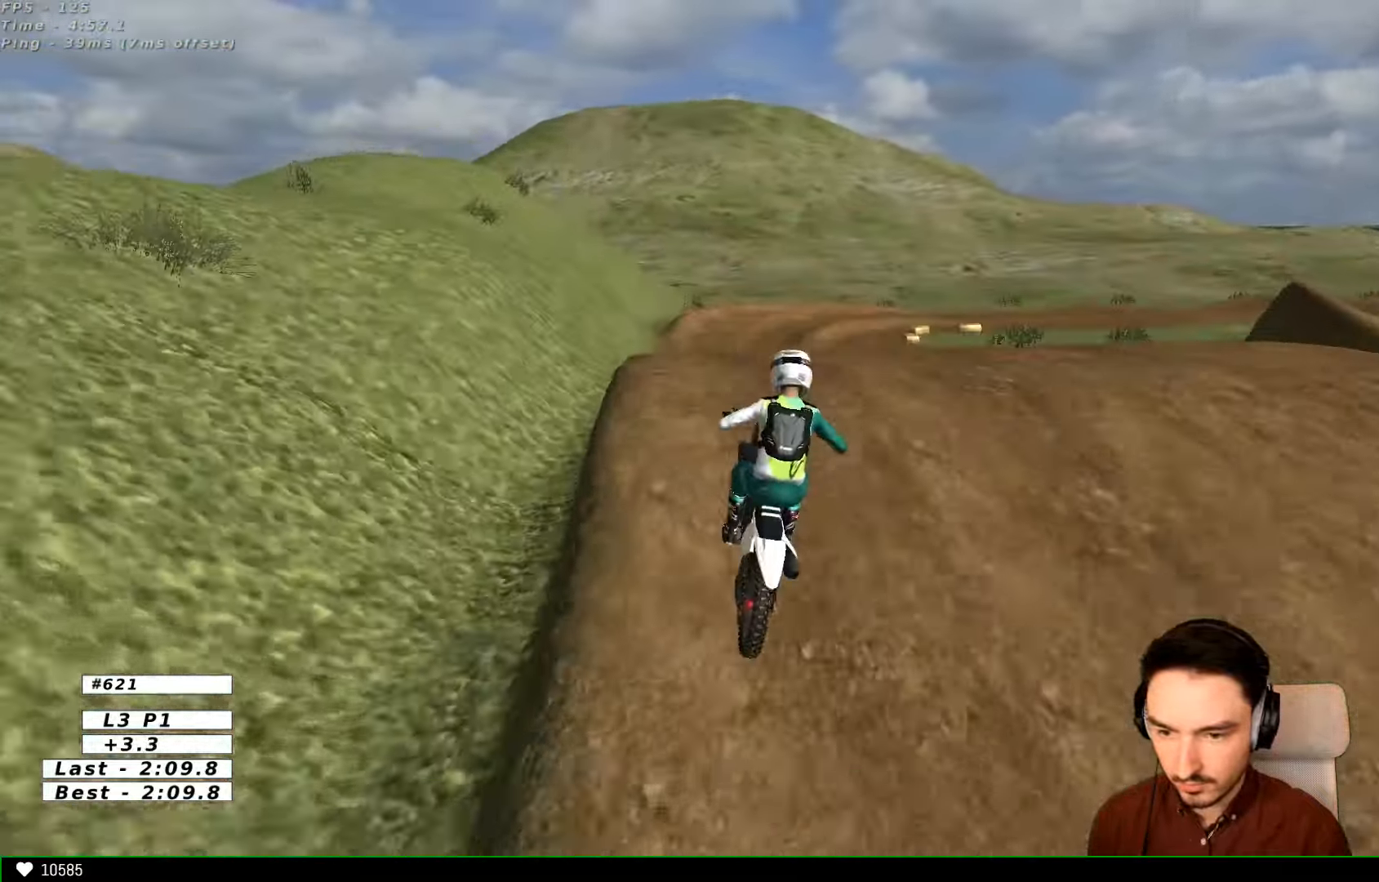
{"buttons": ["R2"], "left_stick": "down", "right_stick": "center", "events": [[166, "left_stick", "down"], [400, "R2", "down"]]}
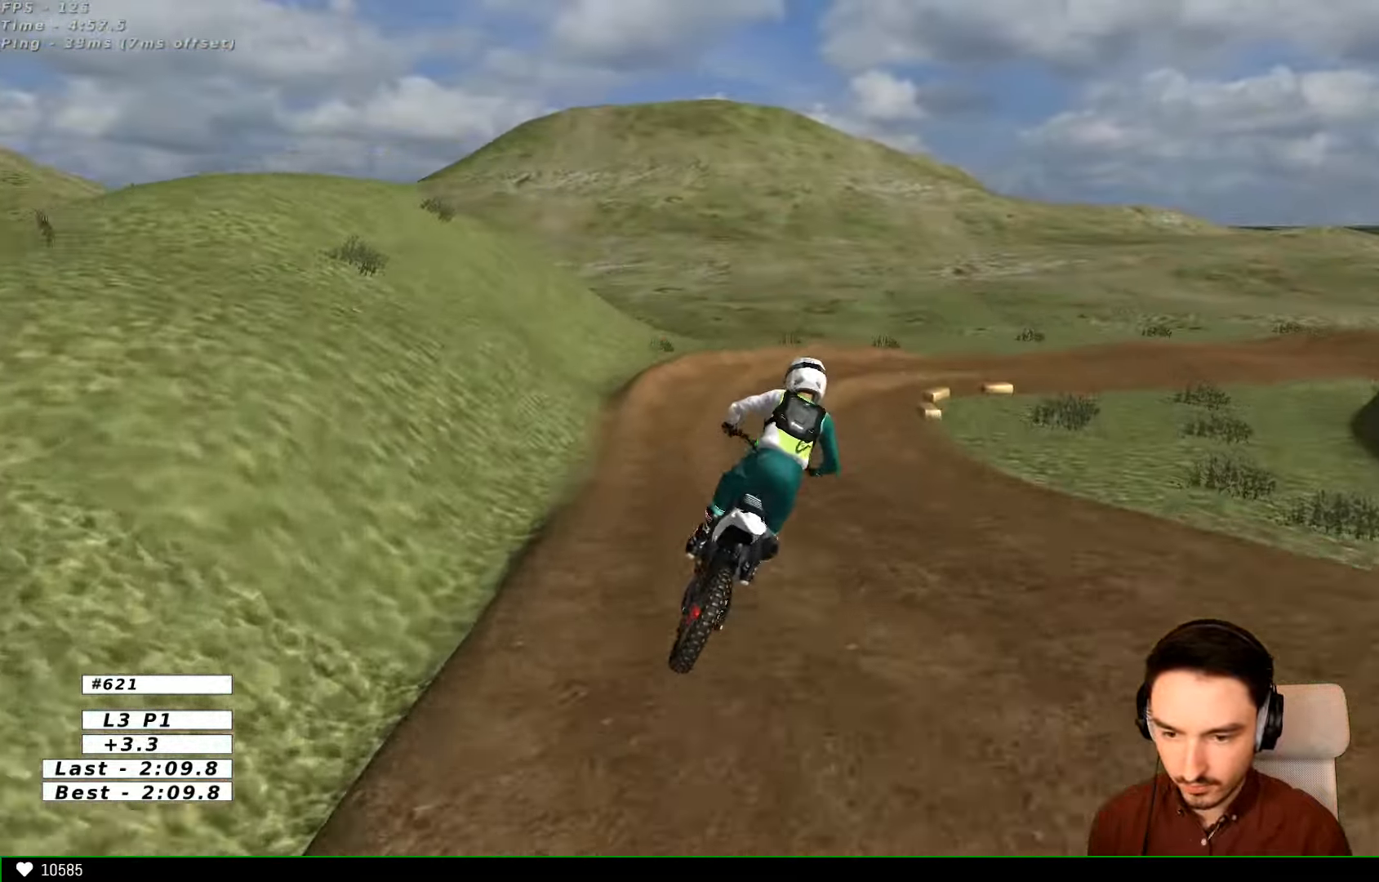
{"buttons": [], "left_stick": "down-right", "right_stick": "center", "events": [[33, "left_stick", "down-left"], [133, "R2", "up"], [234, "left_stick", "down-right"]]}
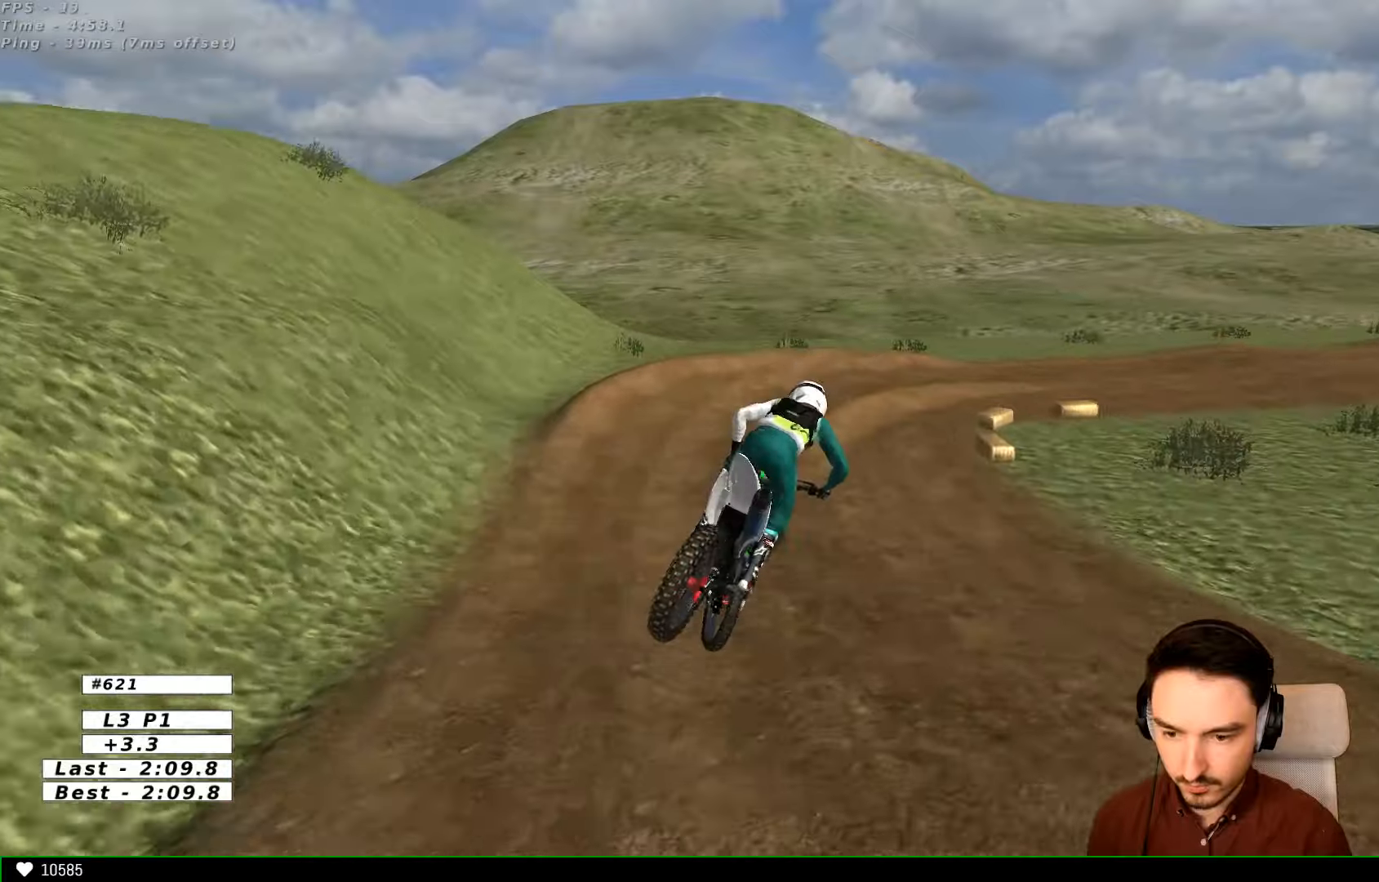
{"buttons": [], "left_stick": "down-right", "right_stick": "center", "events": [[34, "left_stick", "center"], [234, "left_stick", "down-right"]]}
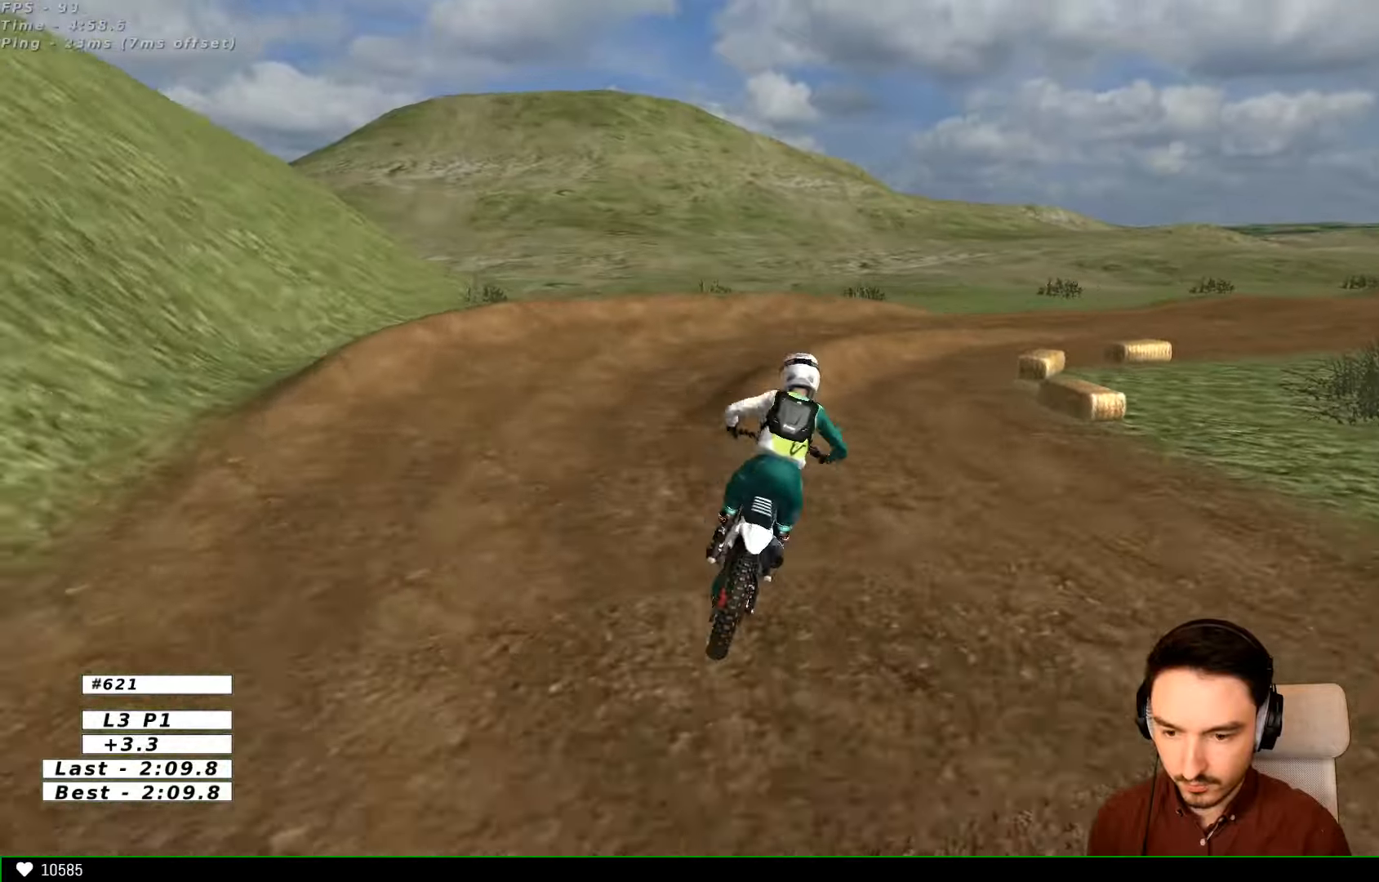
{"buttons": [], "left_stick": "down", "right_stick": "center", "events": [[100, "left_stick", "center"], [200, "left_stick", "right"], [300, "left_stick", "down-right"], [434, "left_stick", "down"]]}
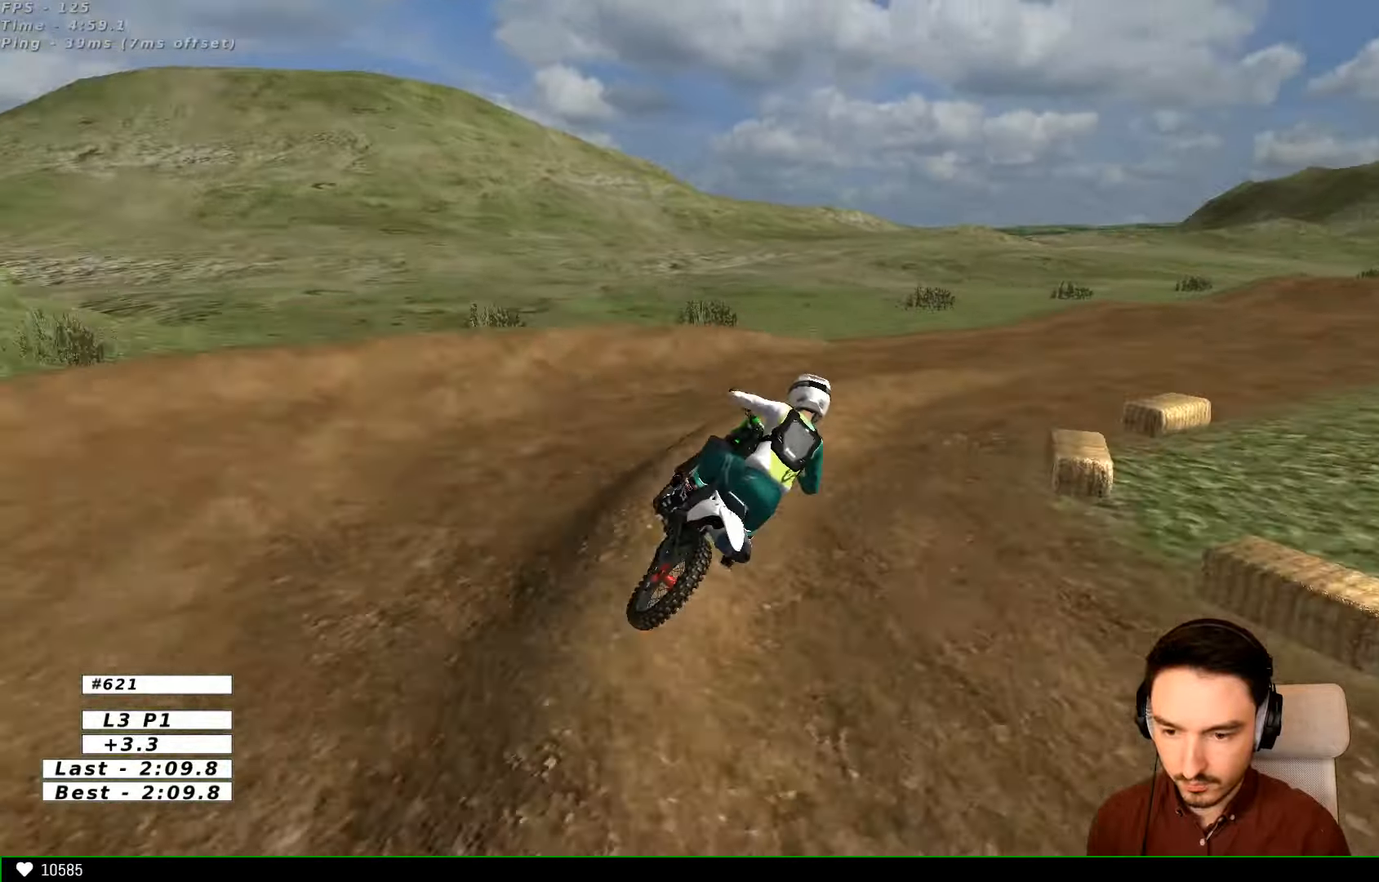
{"buttons": ["R2"], "left_stick": "down", "right_stick": "center", "events": [[400, "R2", "down"]]}
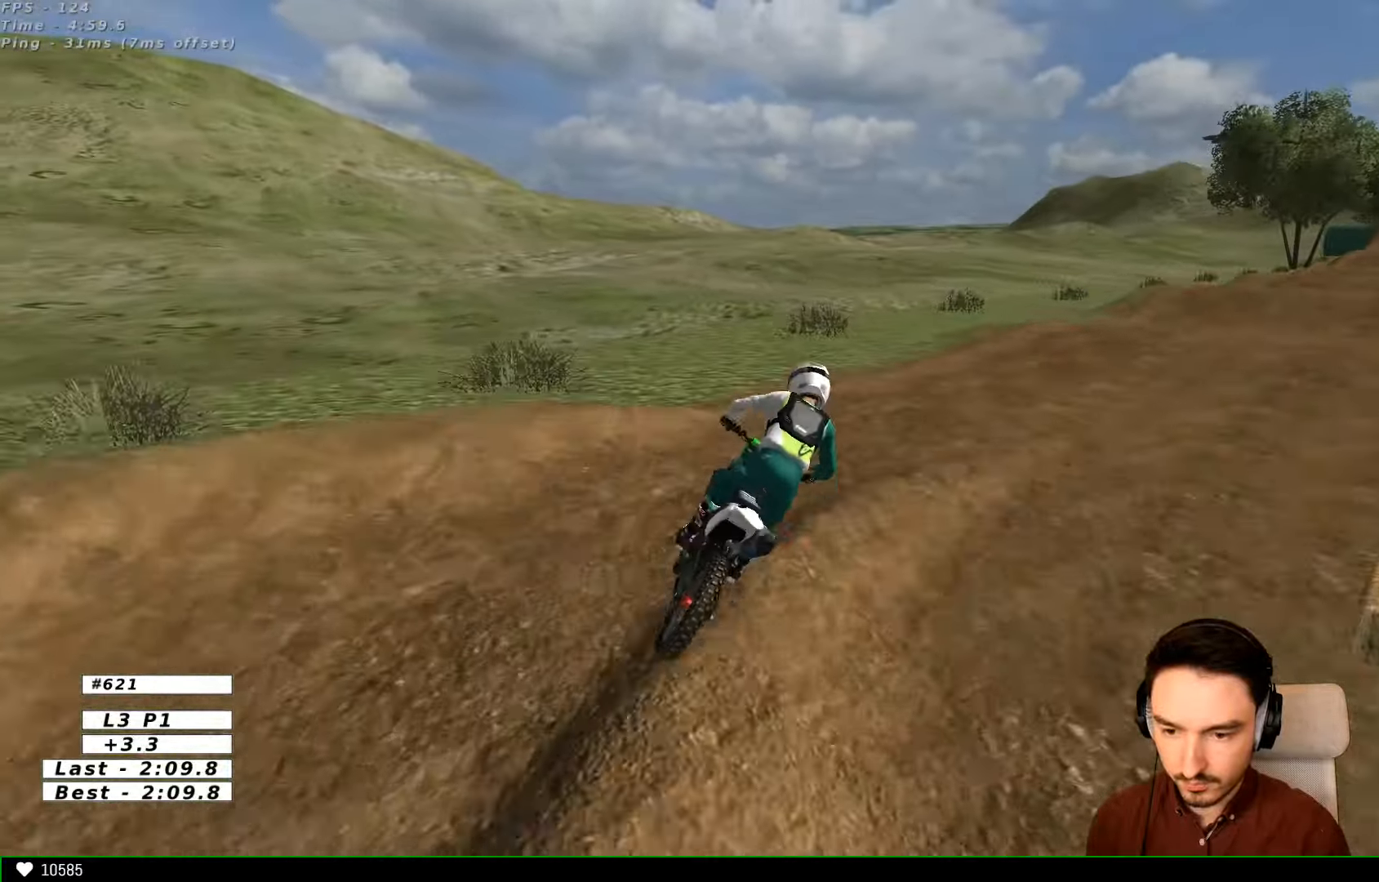
{"buttons": ["L1", "R2"], "left_stick": "right", "right_stick": "center", "events": [[34, "R2", "up"], [34, "left_stick", "center"], [67, "L1", "down"], [300, "left_stick", "right"], [334, "R2", "down"]]}
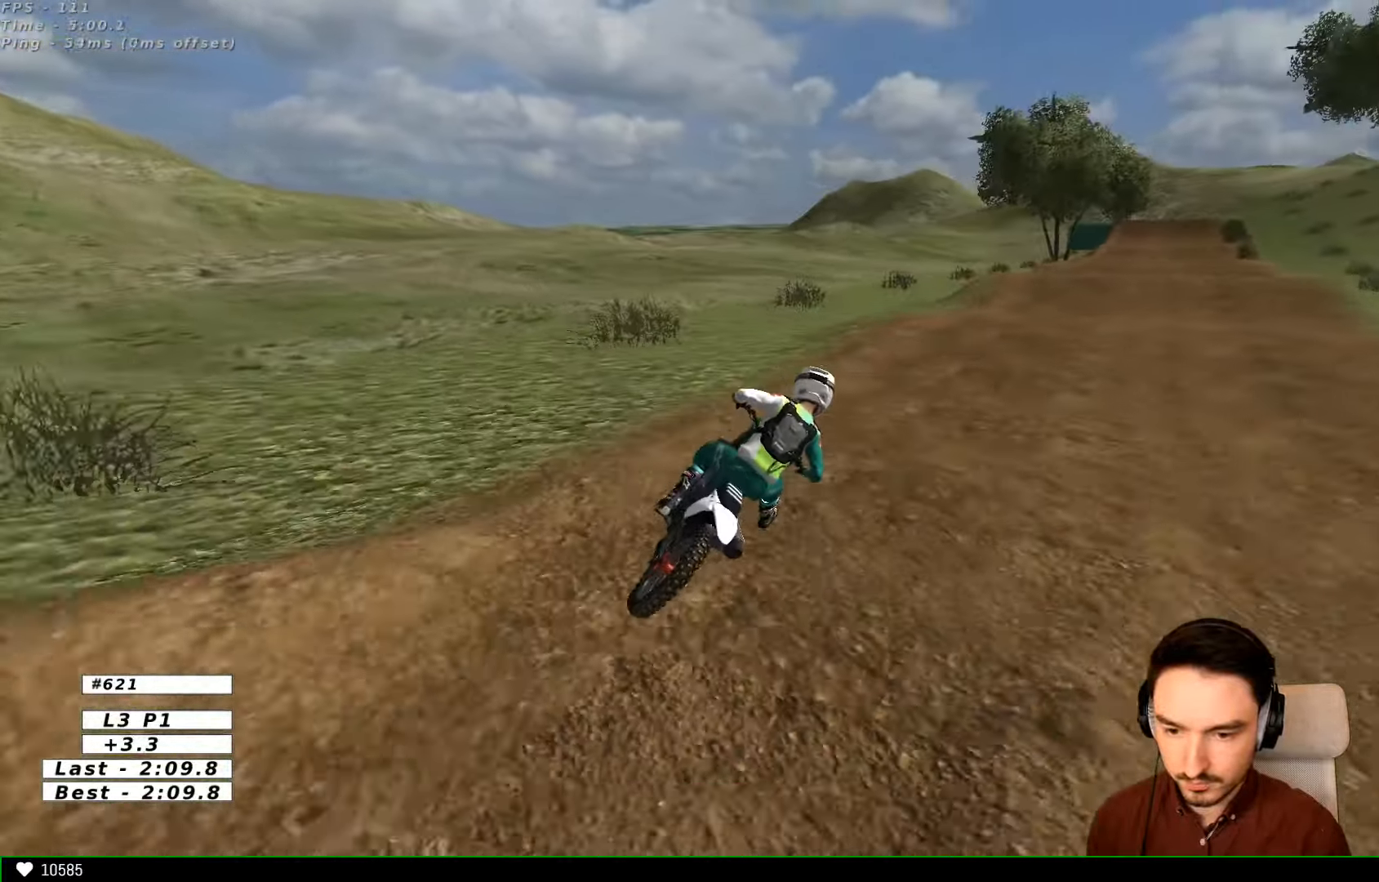
{"buttons": ["L1", "R2"], "left_stick": "left", "right_stick": "center", "events": [[34, "left_stick", "center"], [300, "left_stick", "left"]]}
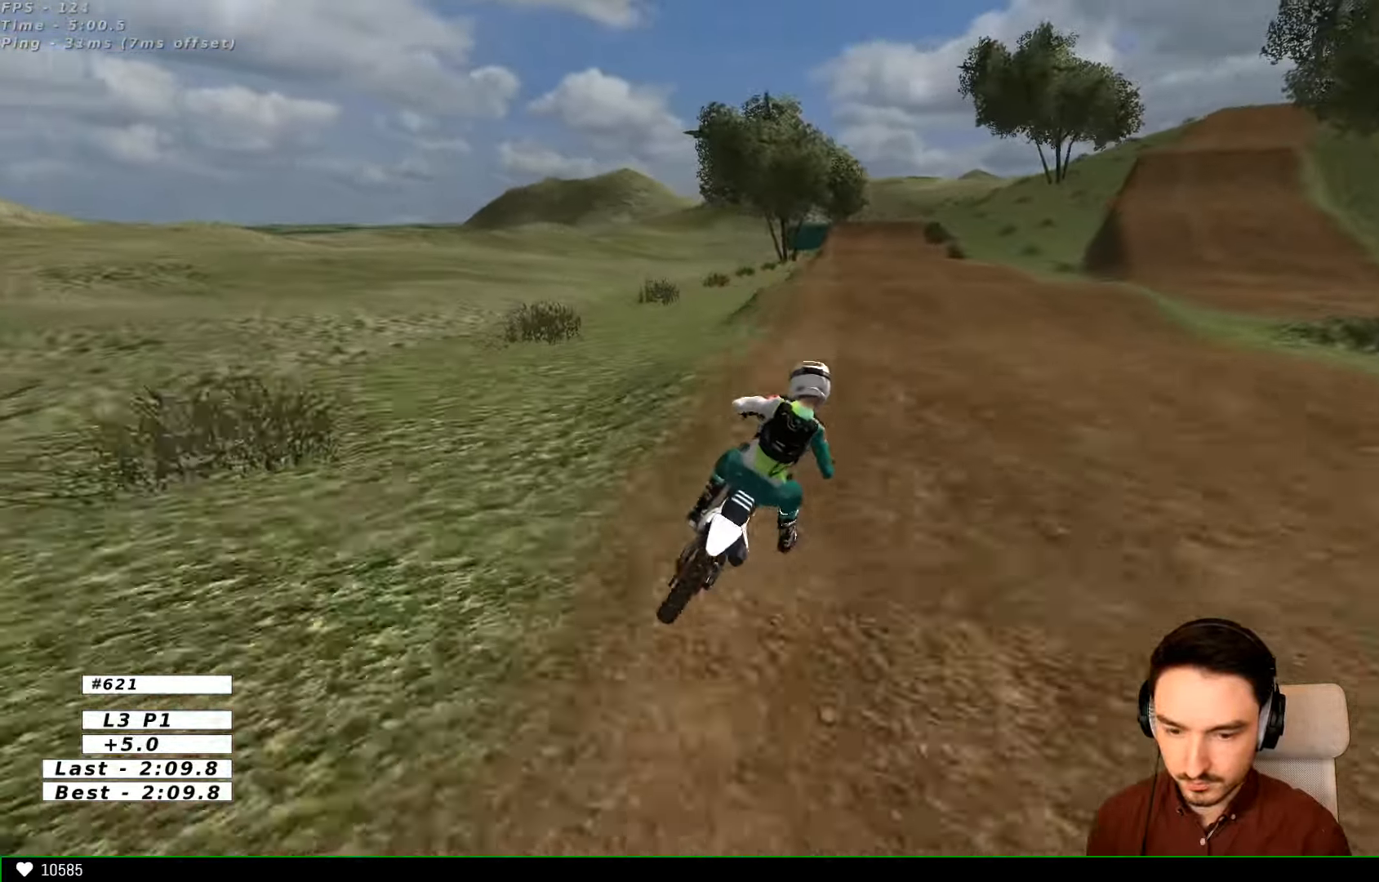
{"buttons": ["L1", "R2"], "left_stick": "center", "right_stick": "center", "events": [[34, "left_stick", "center"], [234, "left_stick", "down-left"], [500, "left_stick", "center"]]}
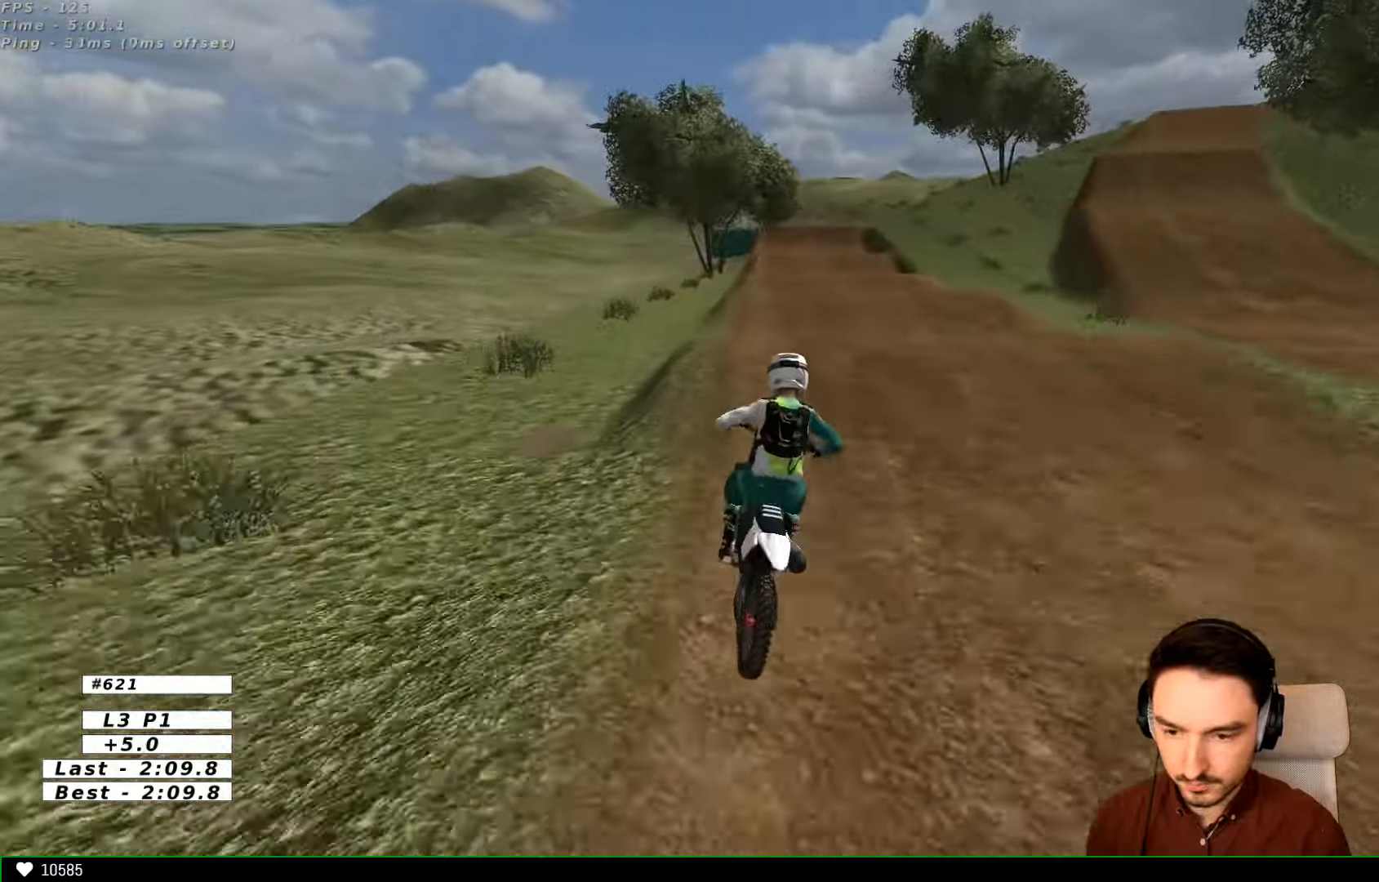
{"buttons": ["R2"], "left_stick": "down", "right_stick": "center", "events": [[134, "left_stick", "down-left"], [234, "left_stick", "center"], [434, "L1", "up"], [434, "left_stick", "down"]]}
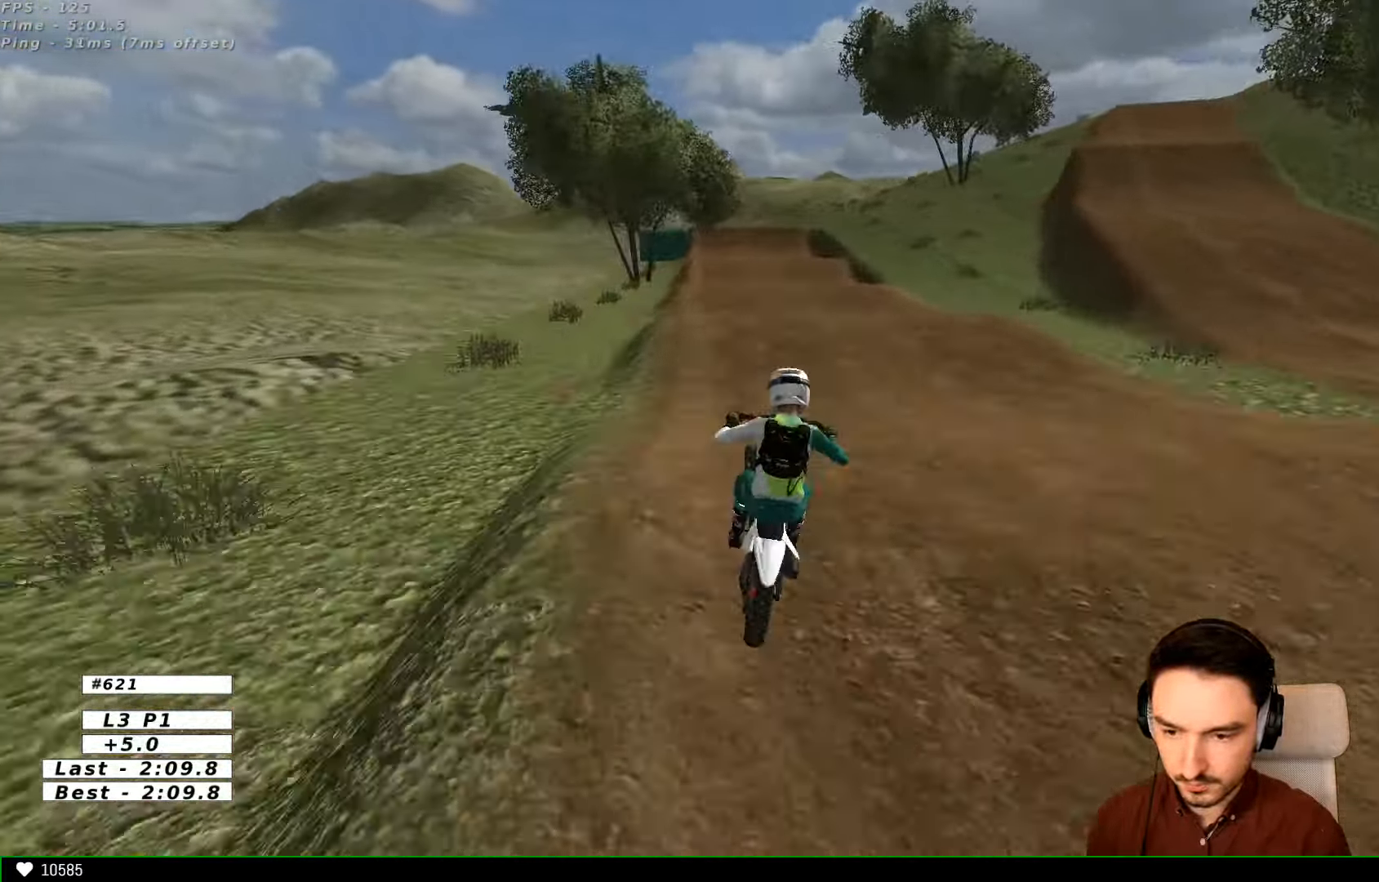
{"buttons": [], "left_stick": "up-left", "right_stick": "center", "events": [[34, "left_stick", "center"], [234, "R2", "up"], [334, "left_stick", "right"], [400, "A", "down"], [434, "A", "up"], [434, "left_stick", "up"], [500, "left_stick", "up-left"]]}
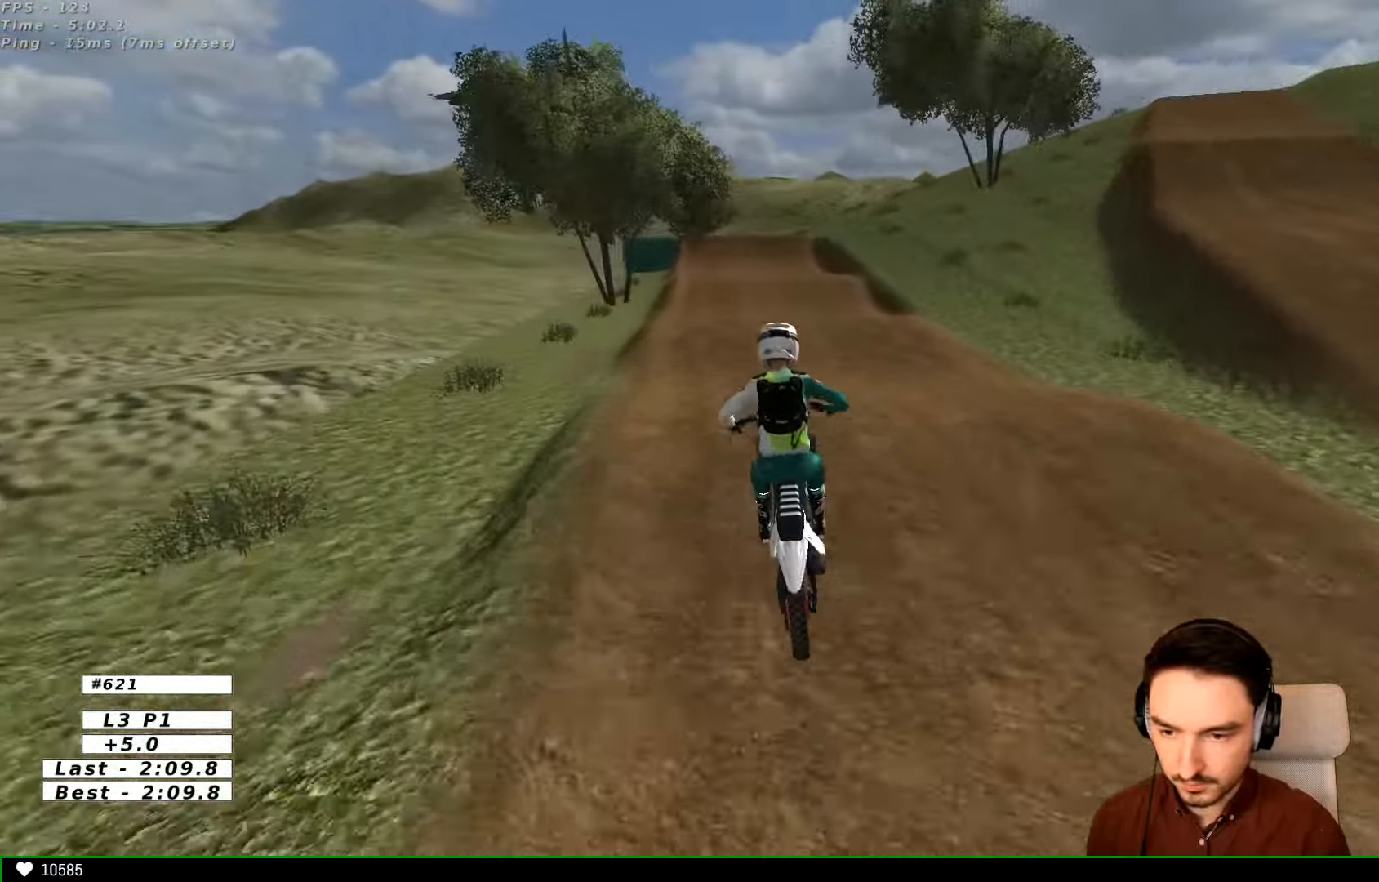
{"buttons": ["R2"], "left_stick": "down", "right_stick": "center", "events": [[134, "left_stick", "center"], [167, "B", "down"], [200, "left_stick", "right"], [267, "B", "up"], [300, "R2", "down"], [434, "left_stick", "down"]]}
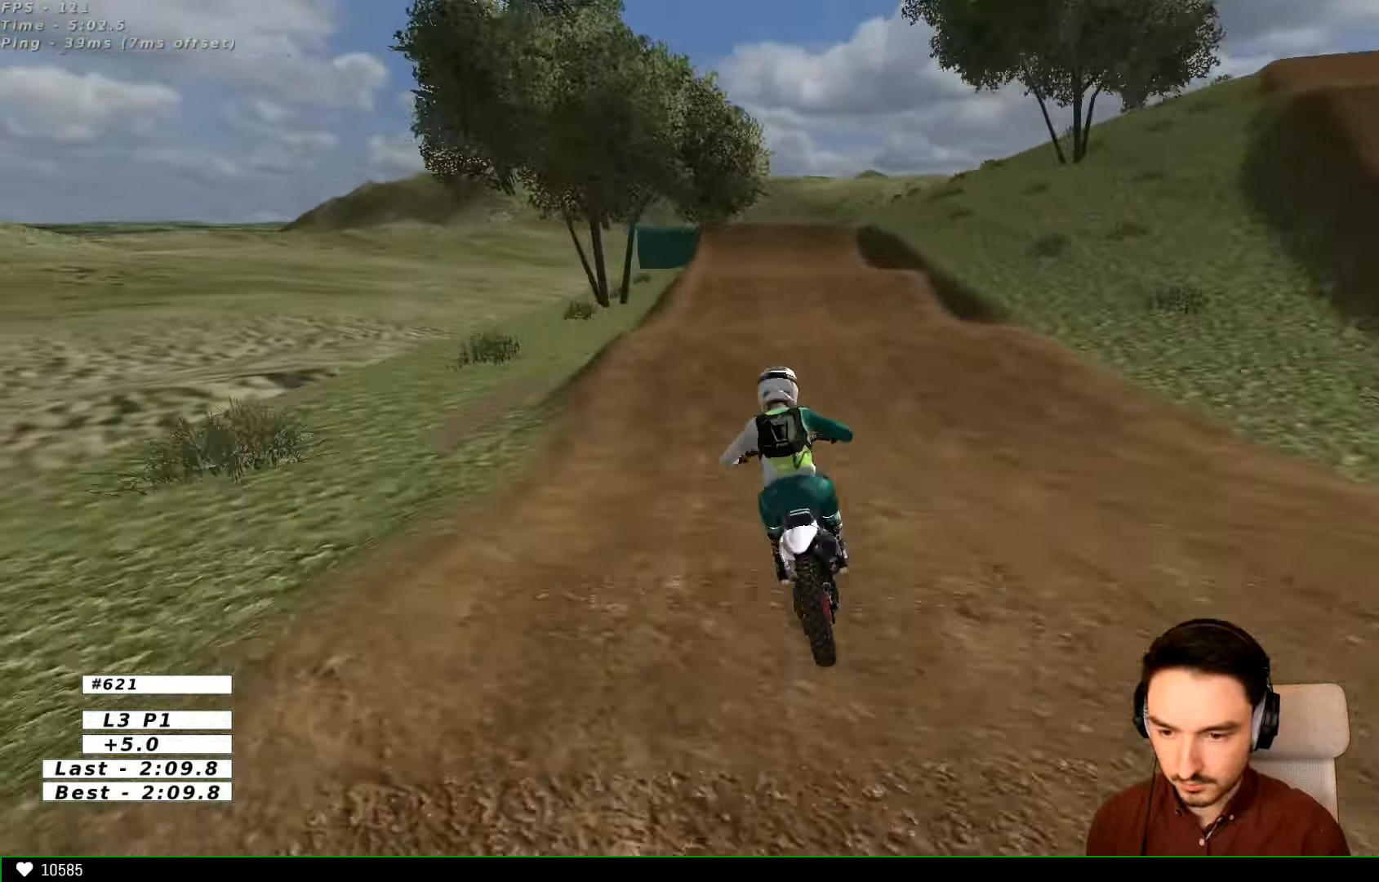
{"buttons": ["R2"], "left_stick": "down-right", "right_stick": "center", "events": [[134, "left_stick", "center"], [334, "left_stick", "right"], [500, "left_stick", "down-right"]]}
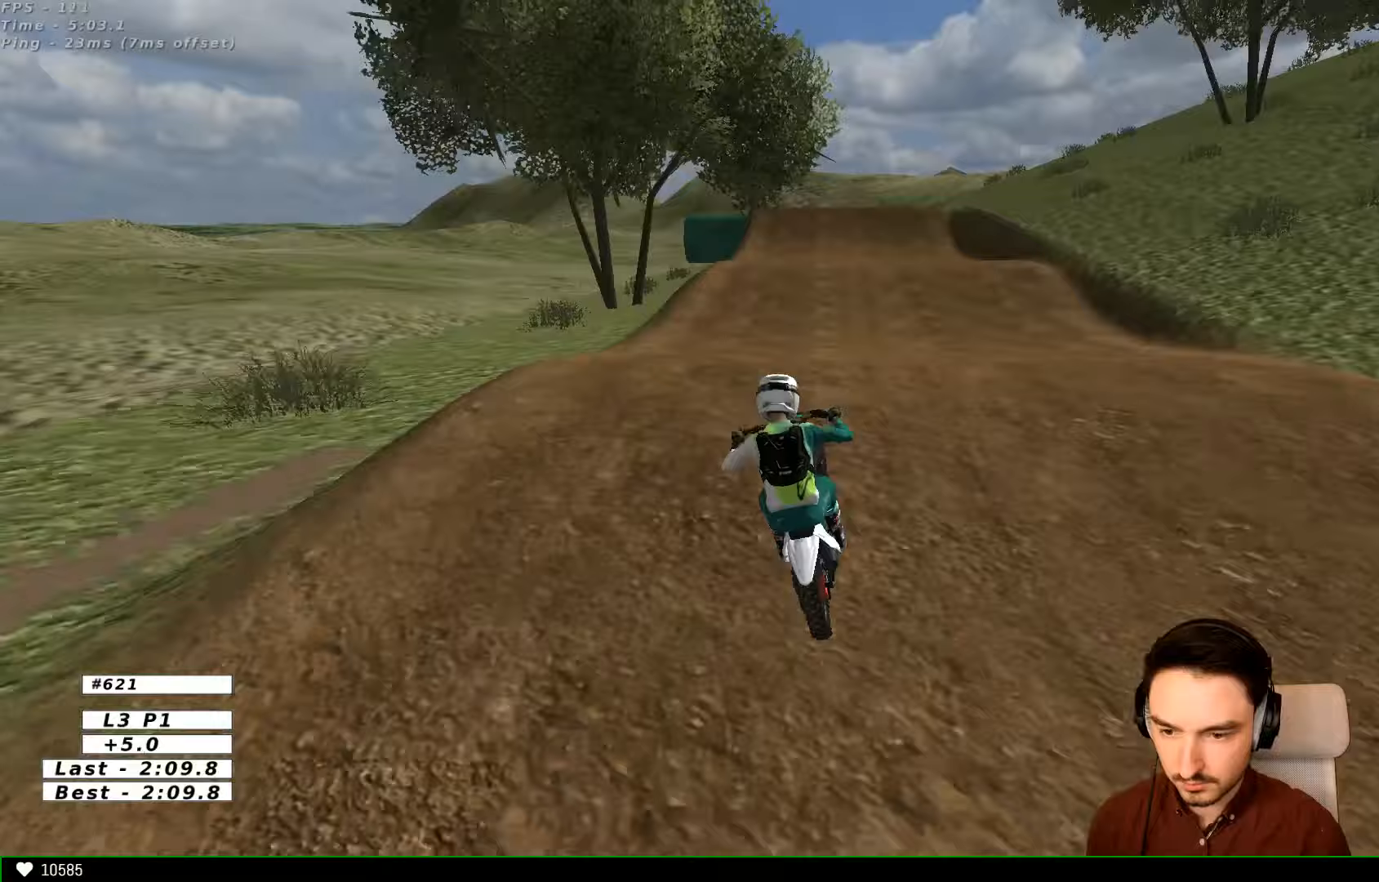
{"buttons": ["R2"], "left_stick": "center", "right_stick": "center", "events": [[33, "left_stick", "down"], [200, "left_stick", "center"]]}
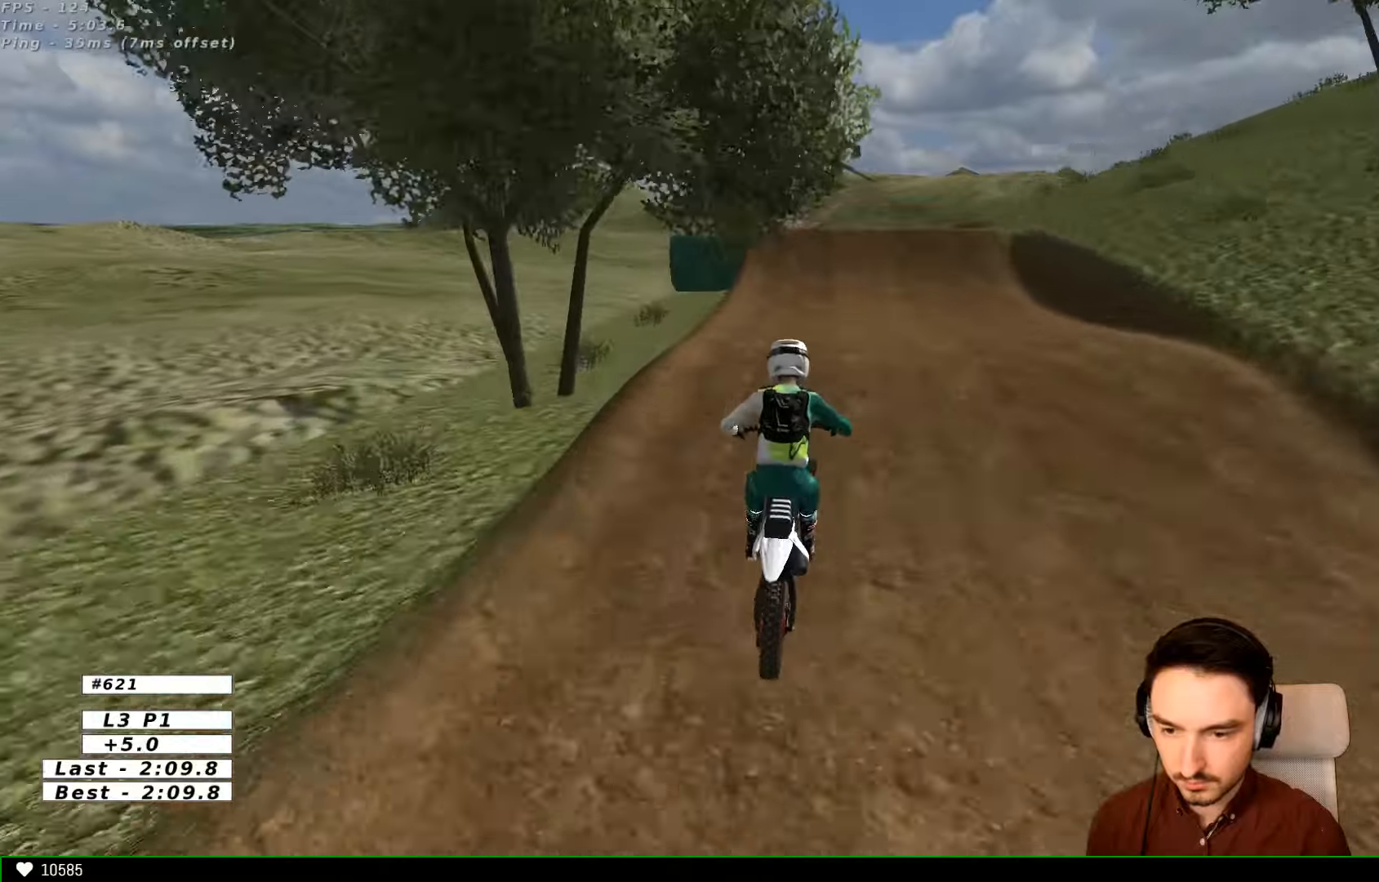
{"buttons": ["R2"], "left_stick": "down-left", "right_stick": "center", "events": [[33, "left_stick", "right"], [100, "left_stick", "center"], [333, "left_stick", "down-left"]]}
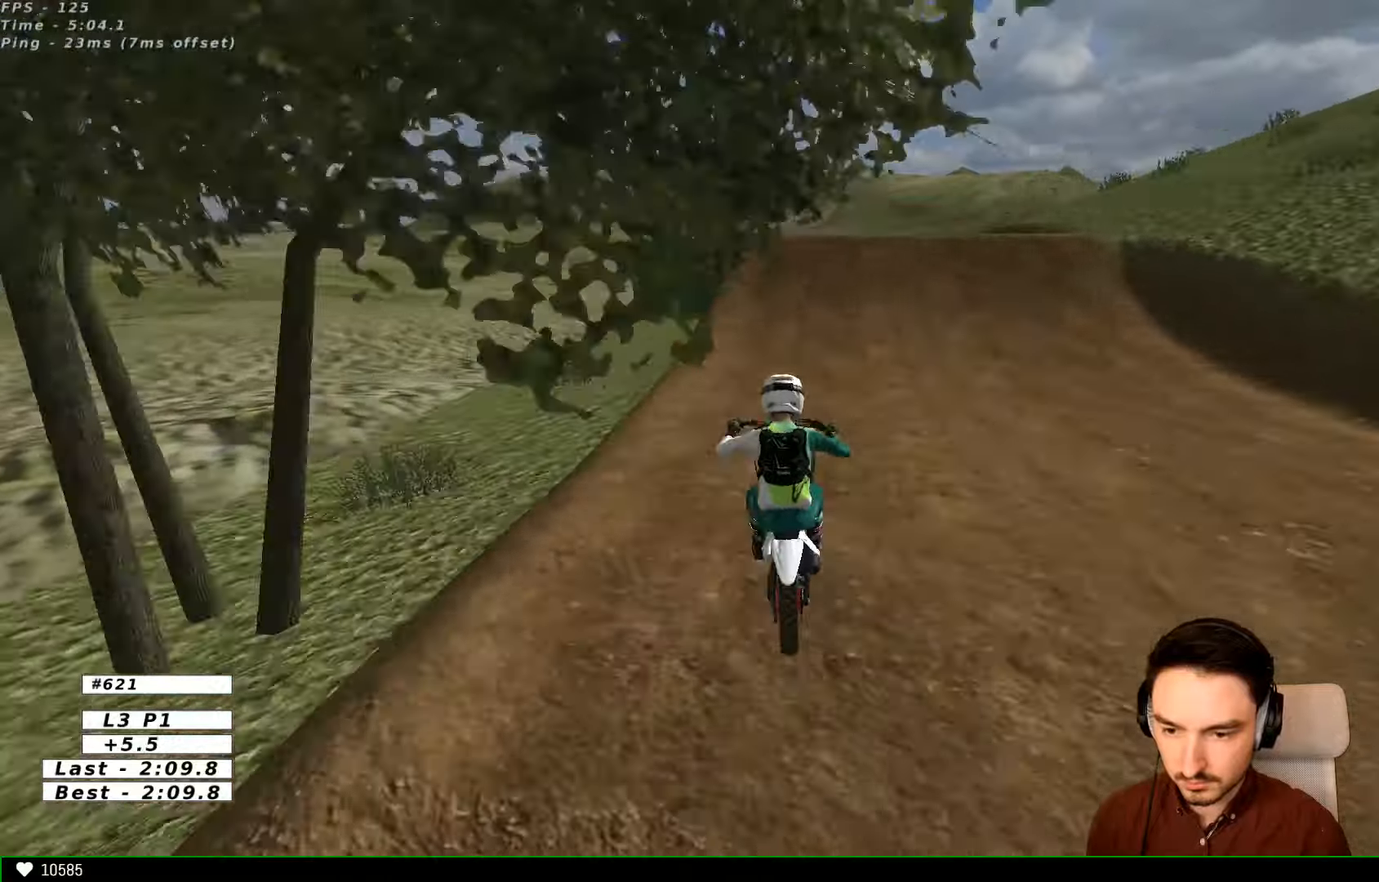
{"buttons": ["R2"], "left_stick": "center", "right_stick": "center", "events": [[33, "left_stick", "center"]]}
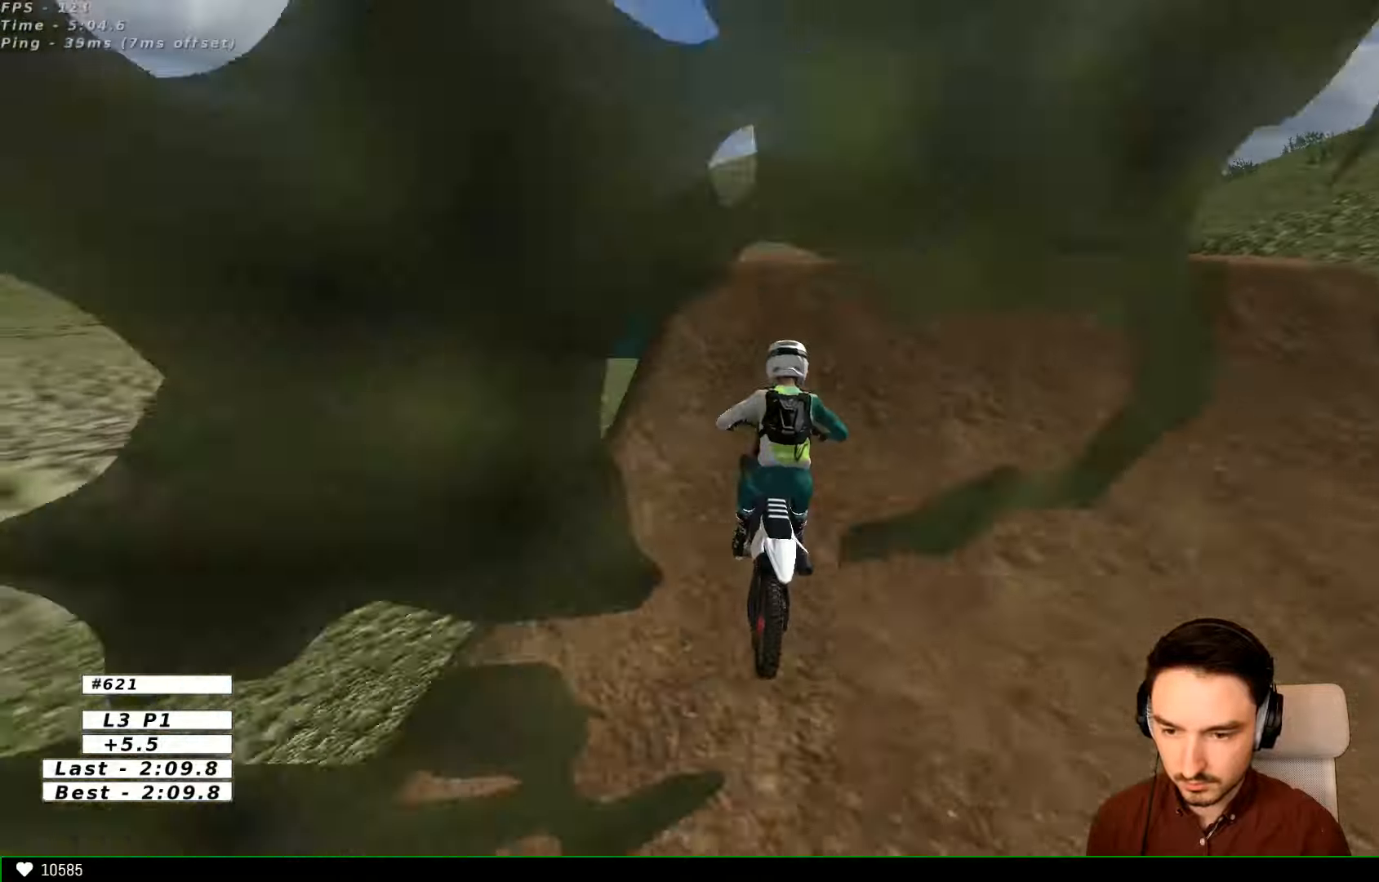
{"buttons": ["R2"], "left_stick": "down-right", "right_stick": "center", "events": [[233, "R2", "up"], [300, "left_stick", "down-right"], [333, "R2", "down"]]}